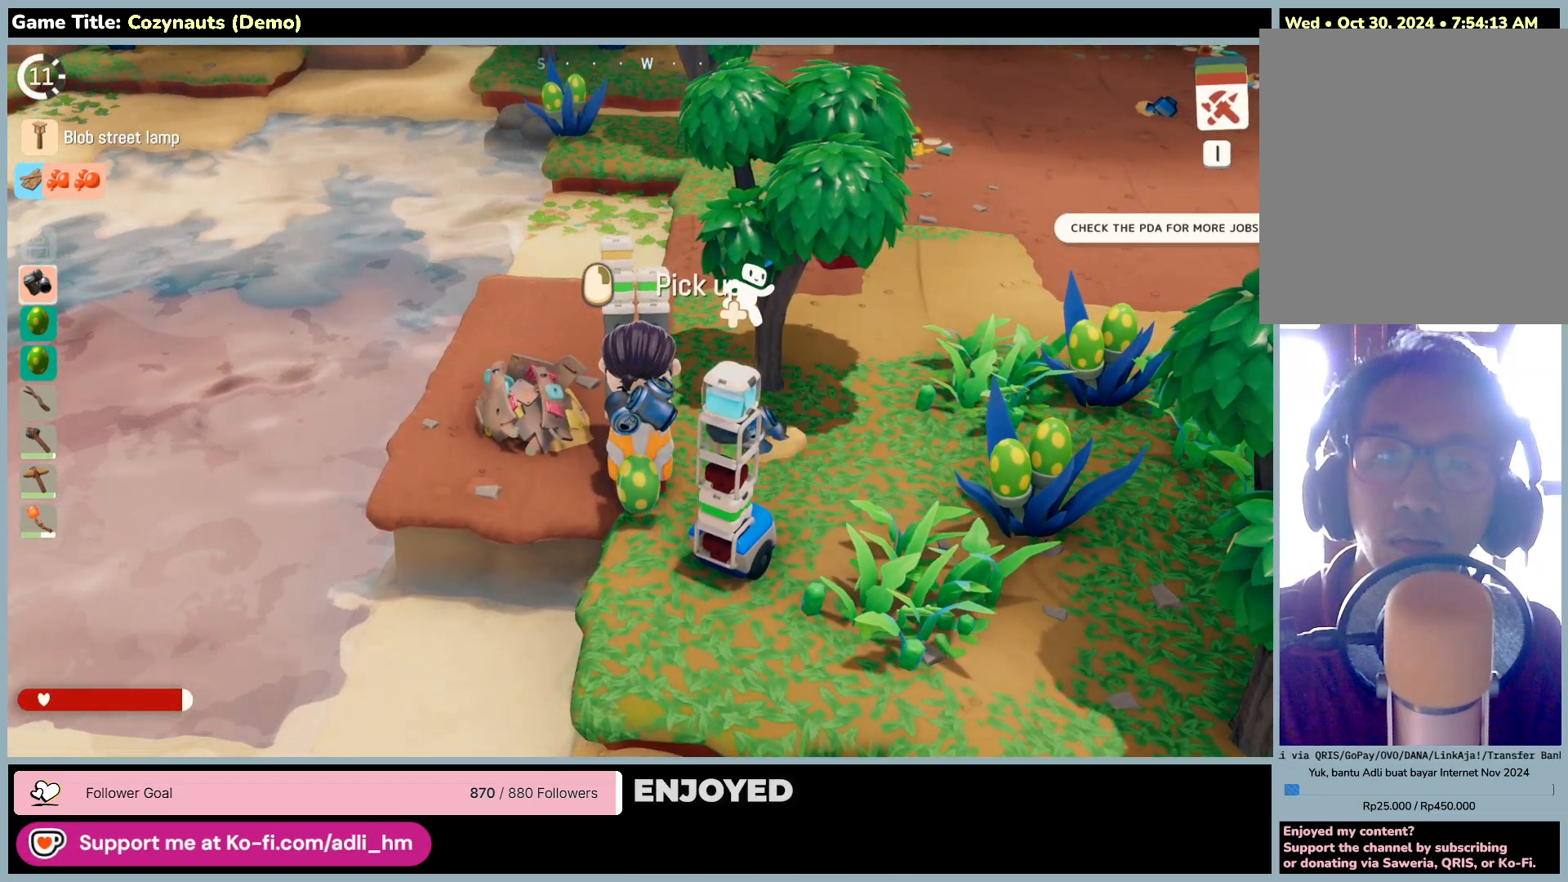
Gameplay with keyboard and mouse; each line is a JSON object with the keys and mouse buttons held at the frame after it. "events" lists presses ("down") and releases ("up") of "0", "1", "2", "3", "4", "5", "6", "7", "8", "9", "a", "alt", "b", "c", "caps_lock", "ctrl", "d", "down", "e", "escape", "f", "f1", "f2", "f3", "f4", "f5", "f6", "f7", "f8", "g", "h", "i", "j", "k", "l", "left", "m", "n", "o", "p", "q", "r", "return", "right", "s", "shift", "space", "t", "tab", "tilde", "u", "up", "v", "w", "x", "y", "z", "mouse_left", "mouse_wheel" and "mouse_right" between this image and that frame as [ms after this image, input, new state], when the widget could be followed in between. "mouse_left", "mouse_wheel", "mouse_right" = the "left", "wheel", "right" buttons of the "mouse" list. No other keys are recorded. "wheel" means that the mouse wheel is clicked or scrolled. Mouse movement is not recorded.
{"keys": [], "mouse": ["right"], "events": [[500, "mouse_right", "down"]]}
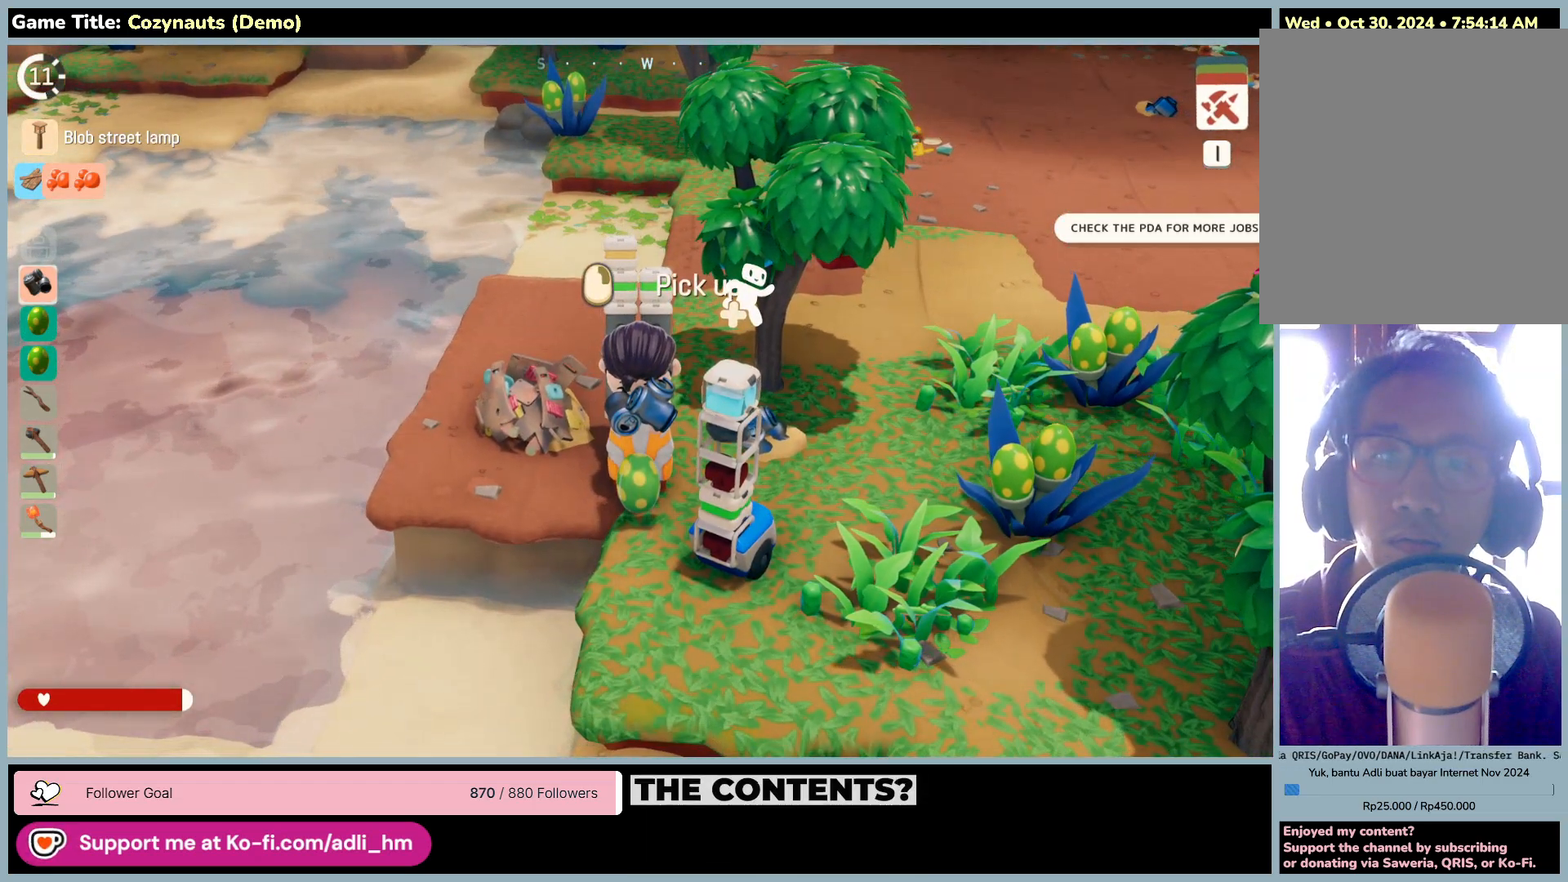
{"keys": ["s"], "mouse": [], "events": [[316, "mouse_right", "up"], [466, "s", "down"]]}
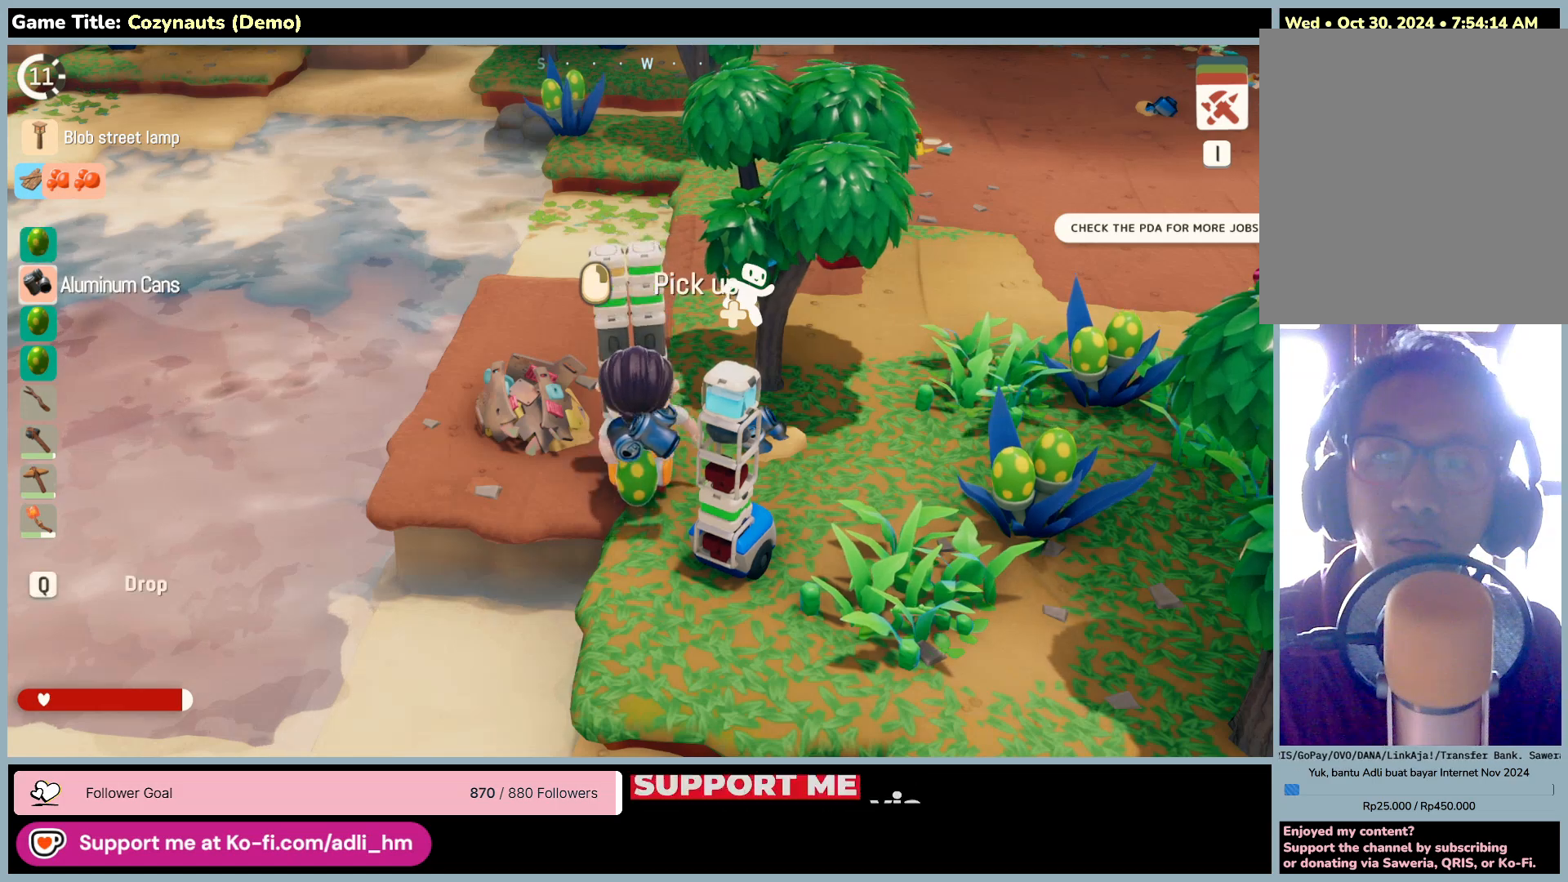
{"keys": ["d", "s"], "mouse": [], "events": [[466, "d", "down"]]}
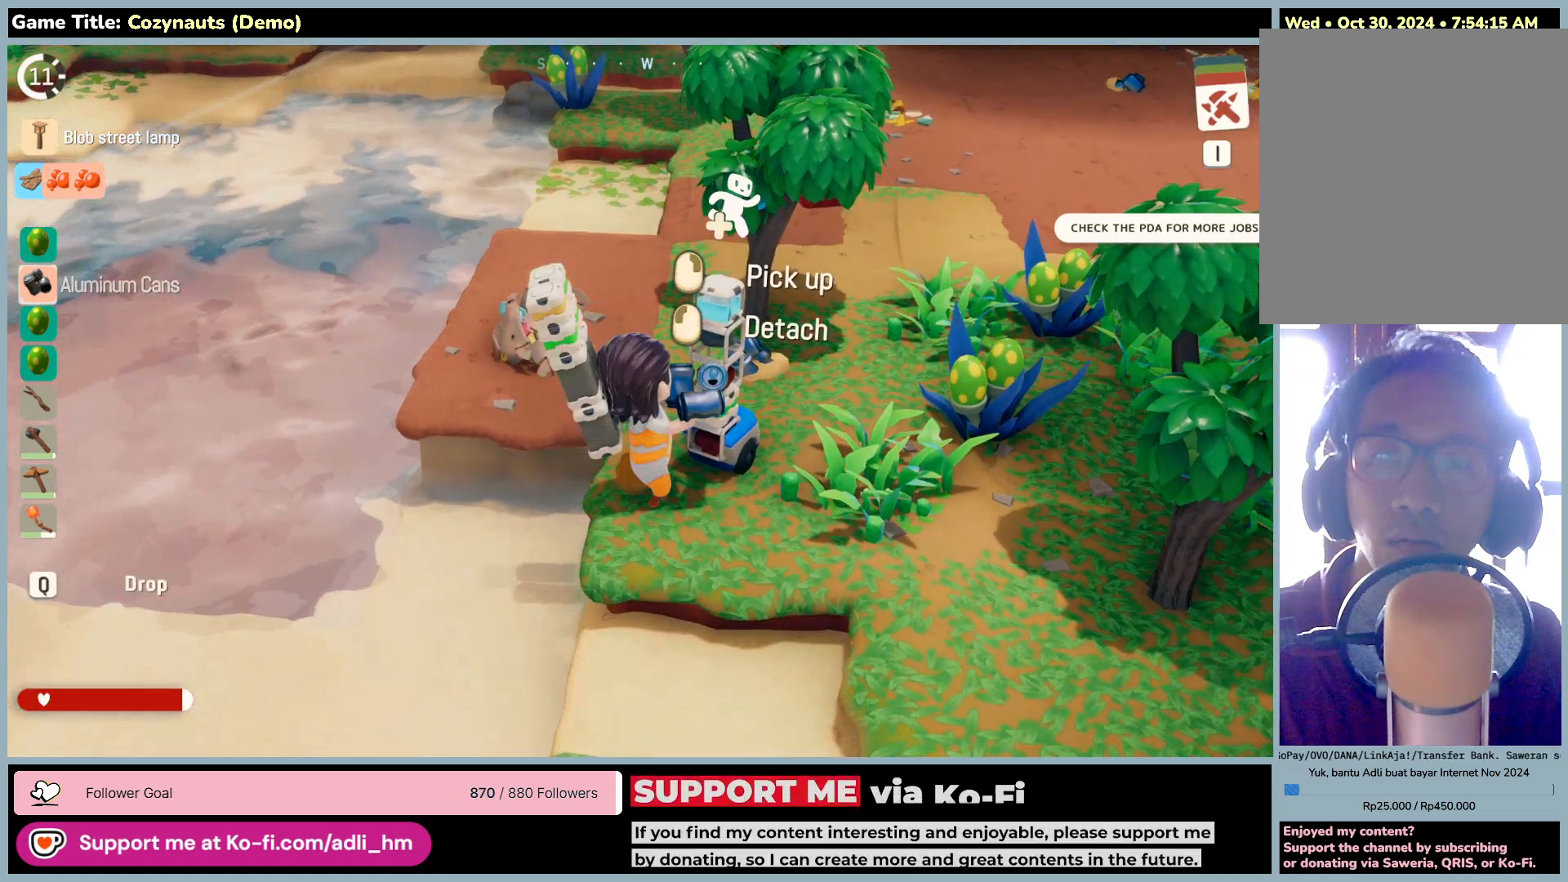
{"keys": [], "mouse": [], "events": [[50, "s", "up"], [383, "d", "up"]]}
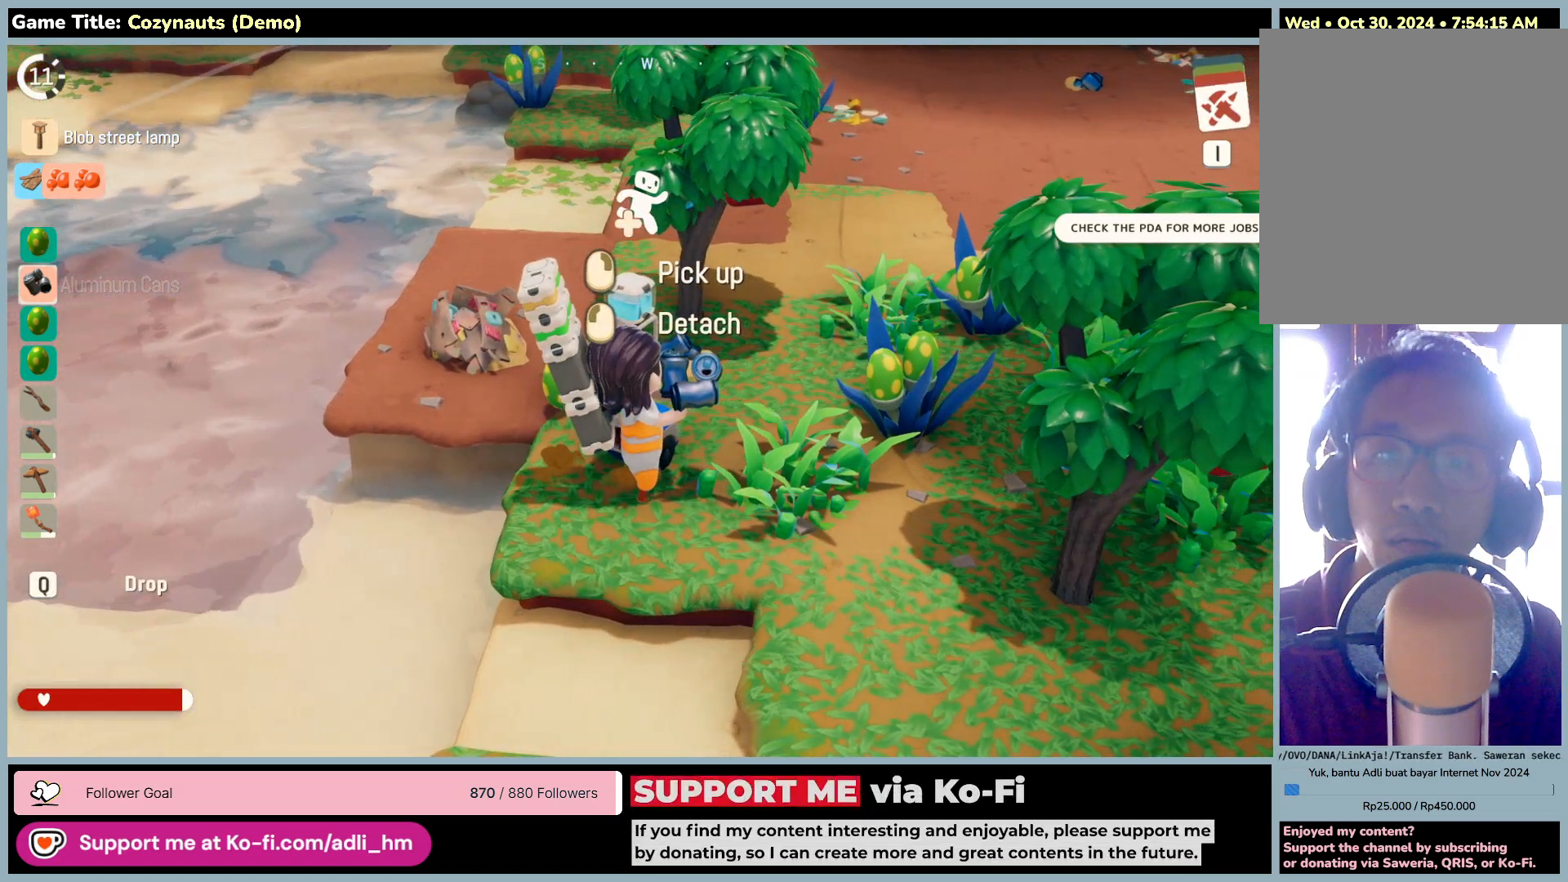
{"keys": ["w"], "mouse": [], "events": [[500, "w", "down"]]}
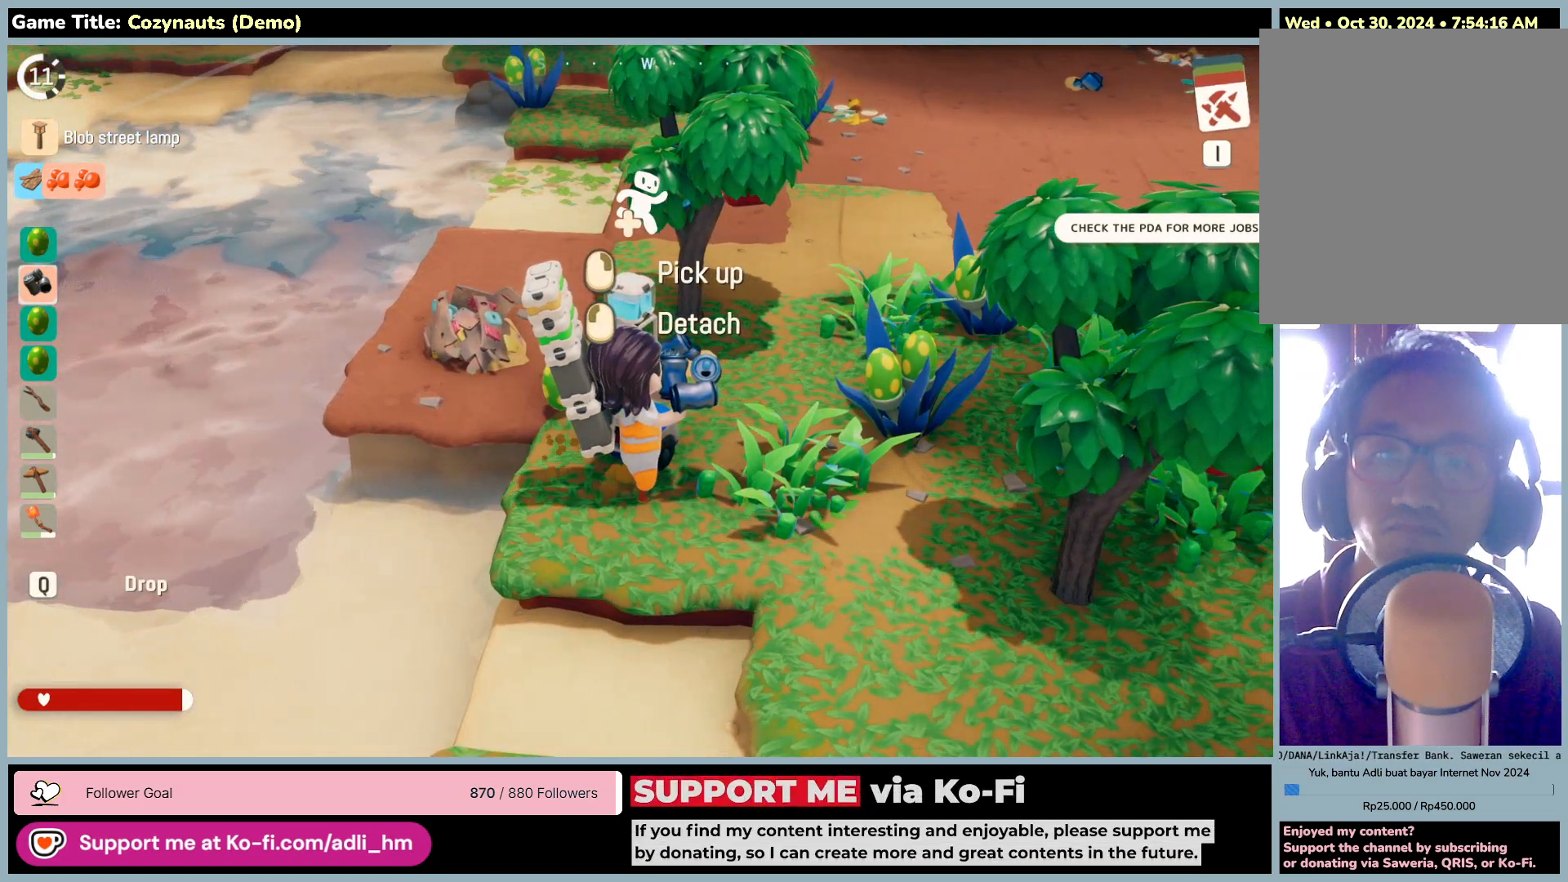
{"keys": ["a", "w"], "mouse": [], "events": [[250, "a", "down"]]}
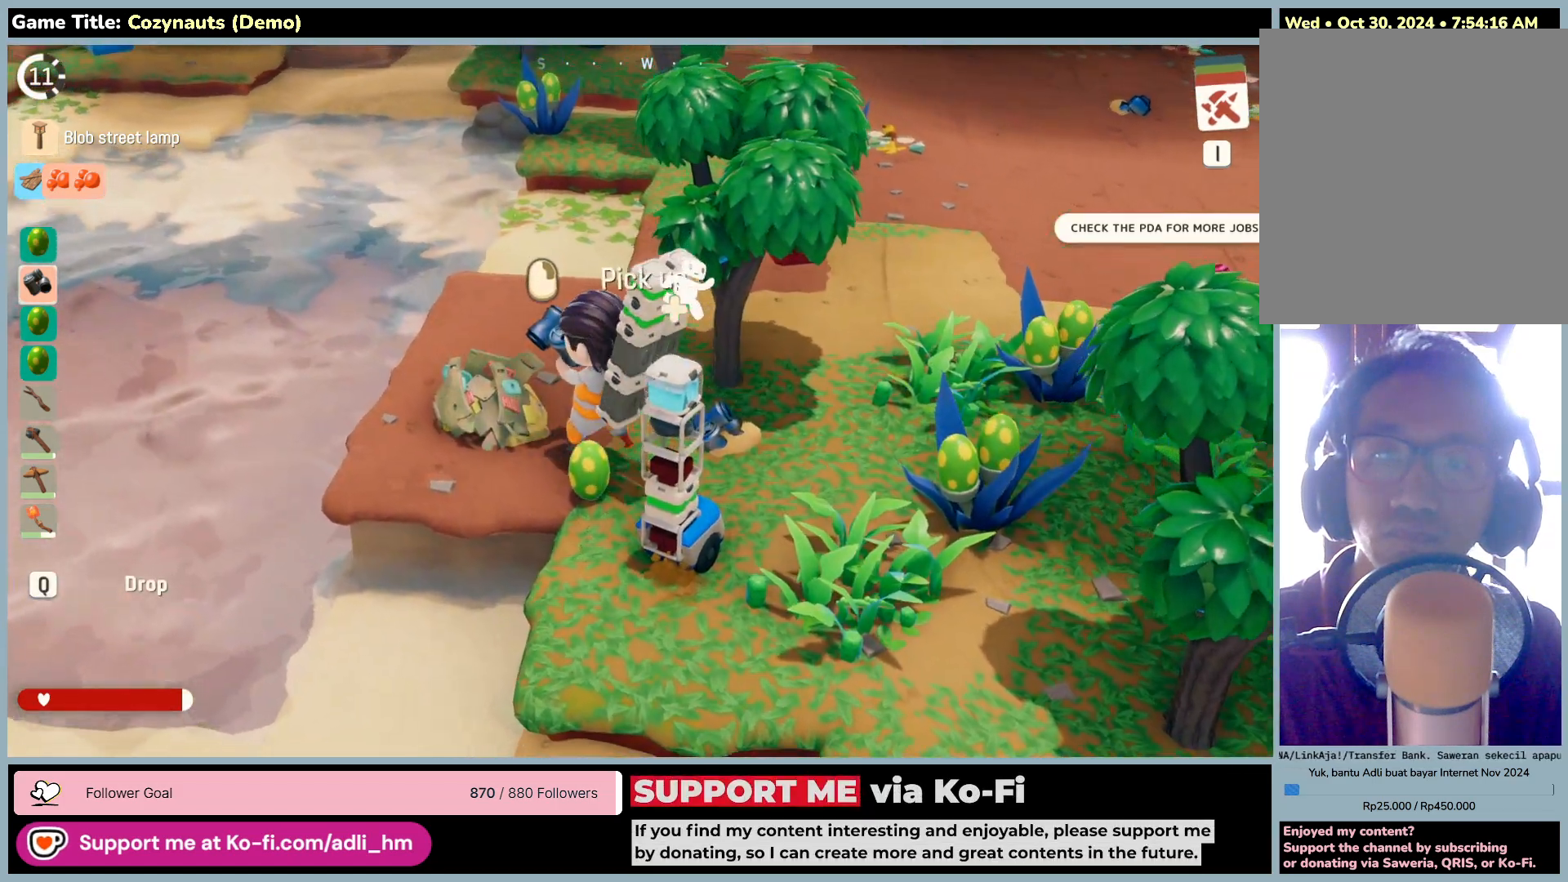
{"keys": [], "mouse": [], "events": [[416, "w", "up"], [450, "a", "up"]]}
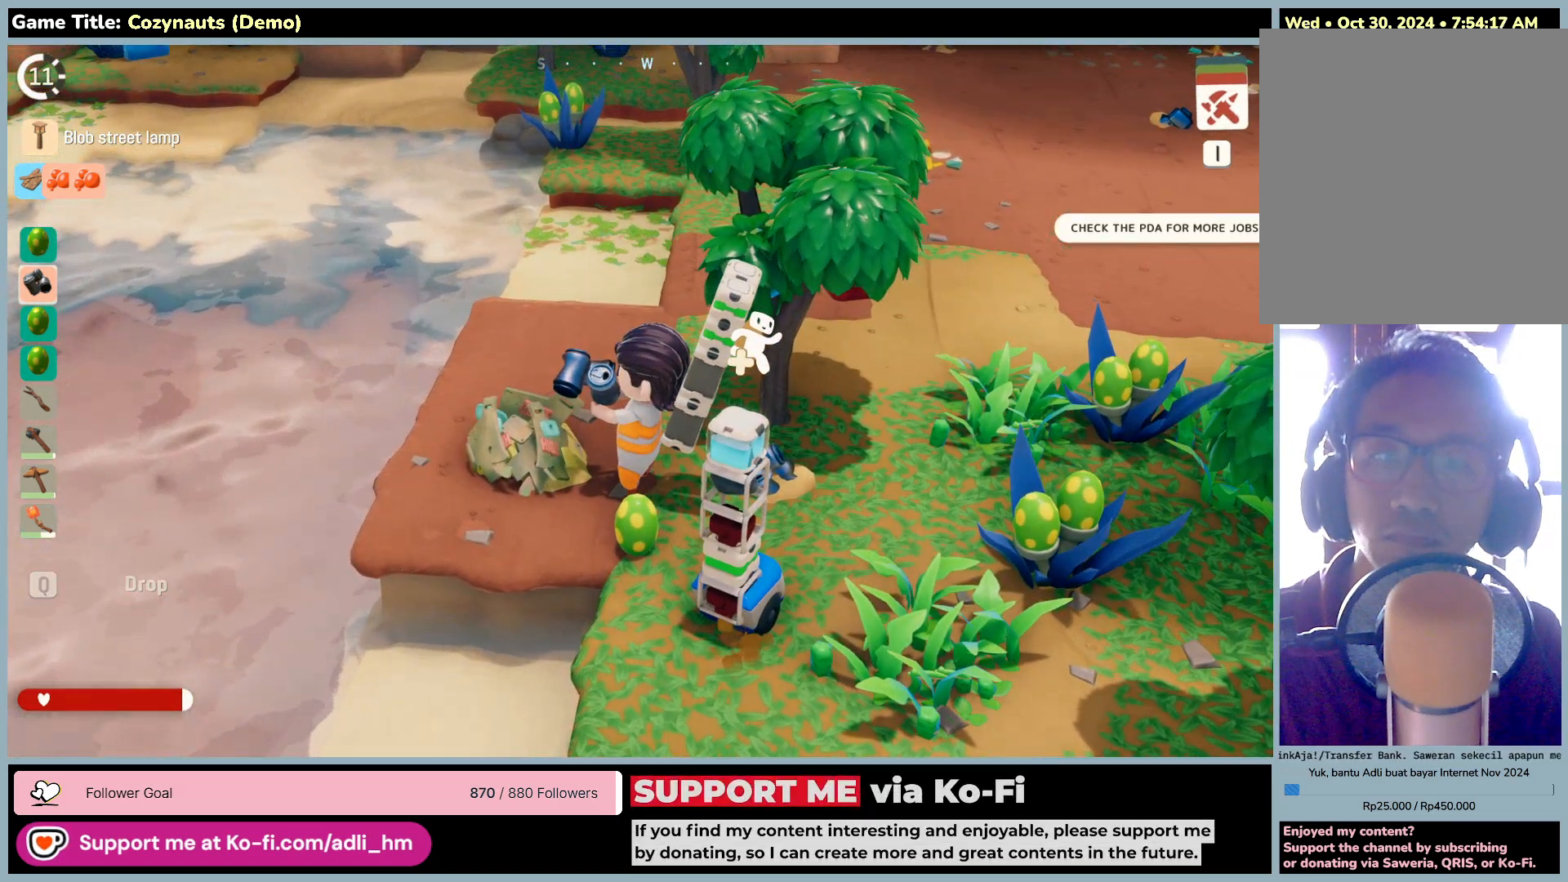
{"keys": [], "mouse": [], "events": [[16, "d", "down"], [416, "d", "up"]]}
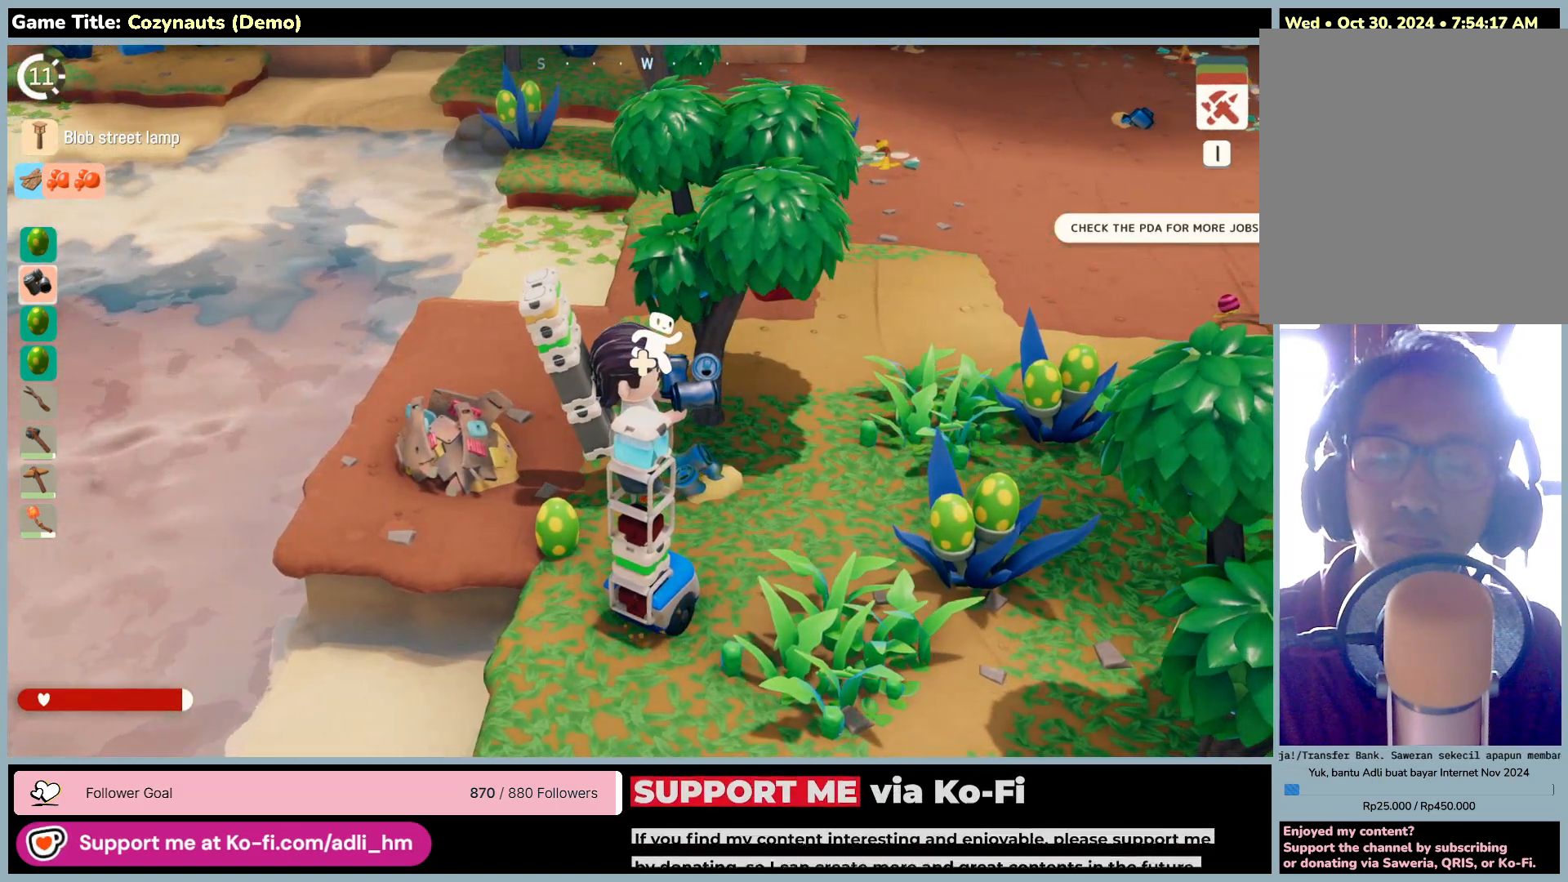
{"keys": [], "mouse": ["right"], "events": [[216, "mouse_right", "down"]]}
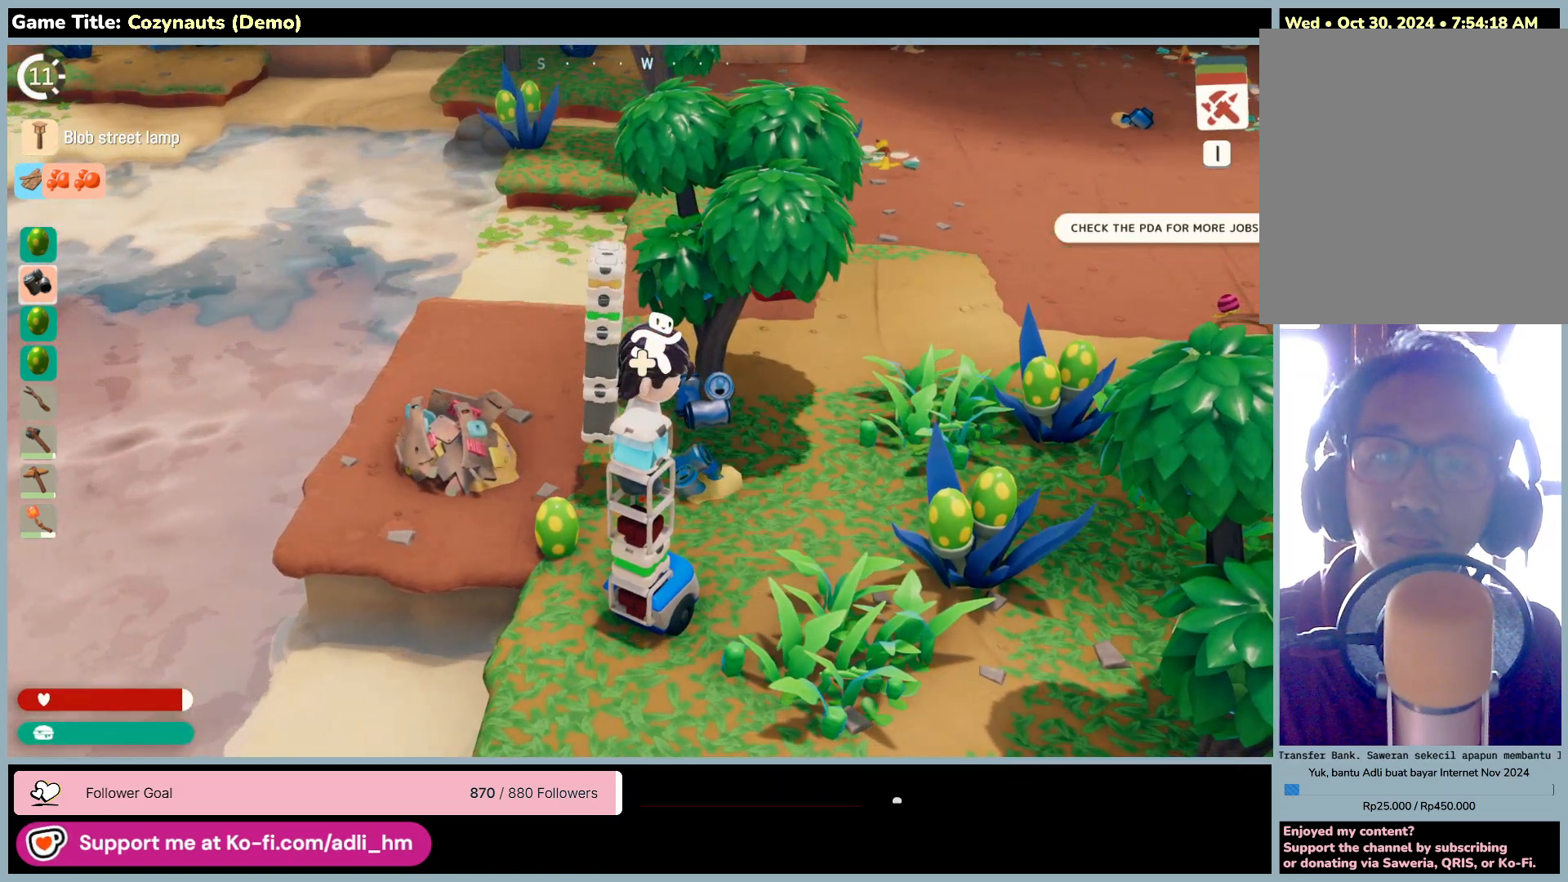
{"keys": [], "mouse": [], "events": [[50, "mouse_right", "up"]]}
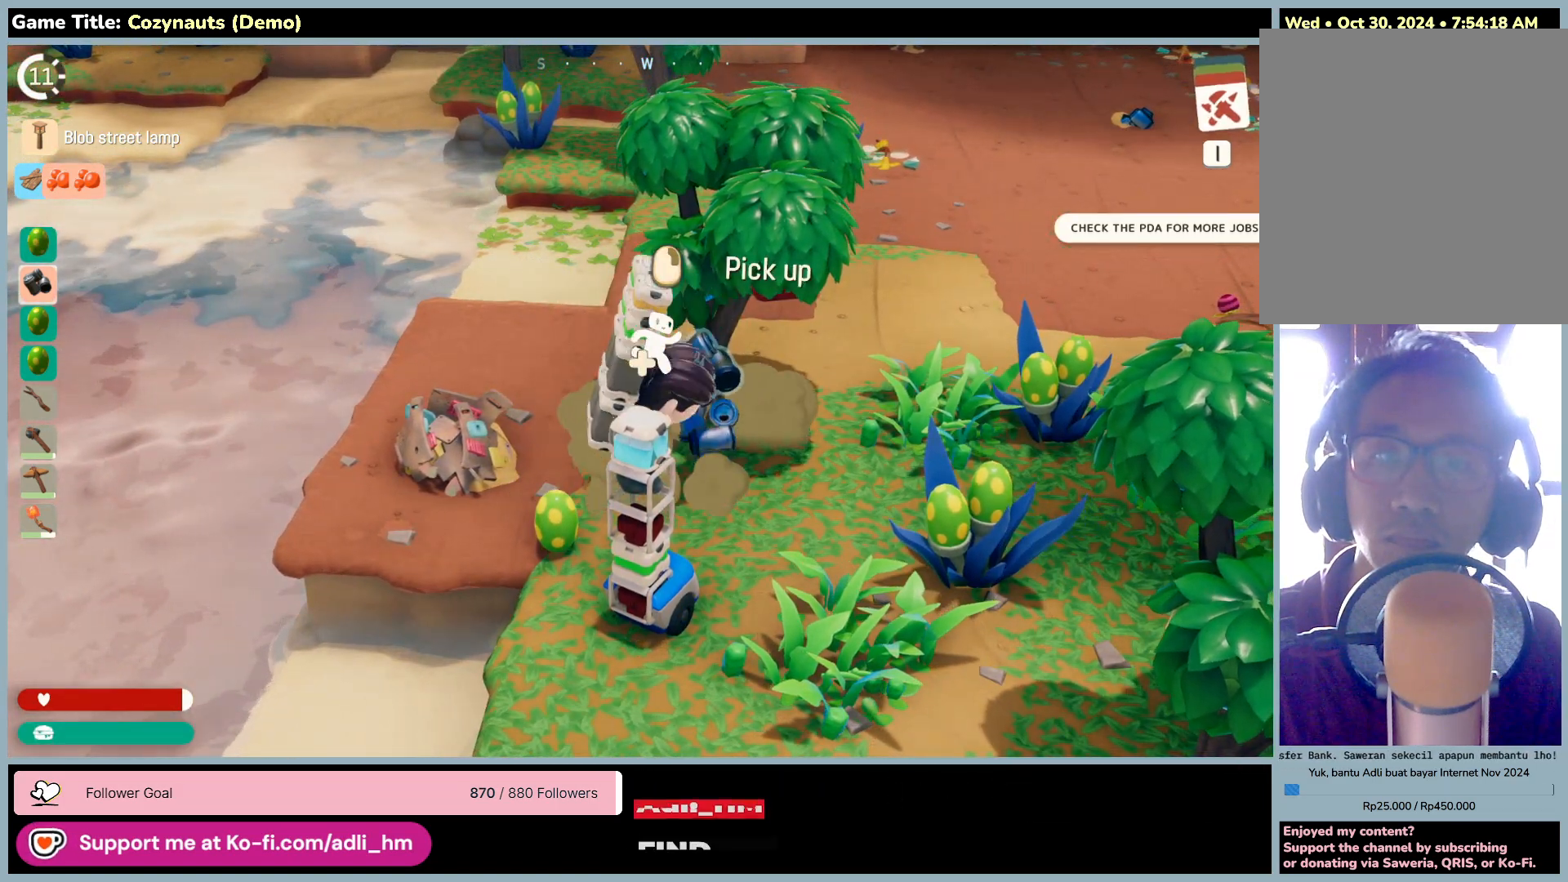
{"keys": [], "mouse": [], "events": []}
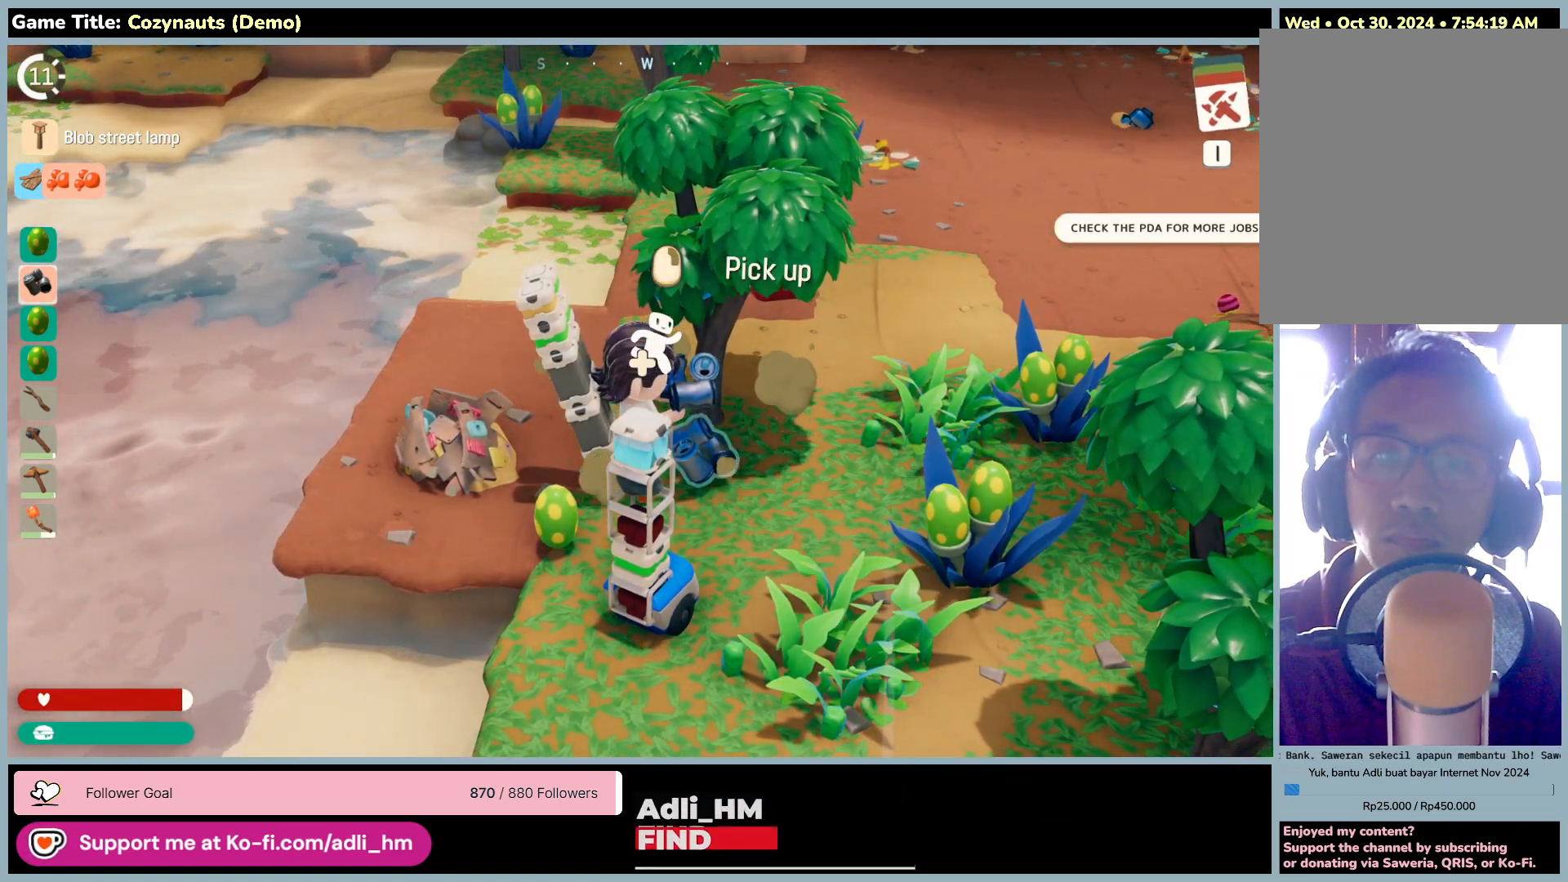
{"keys": ["a"], "mouse": [], "events": [[300, "a", "down"]]}
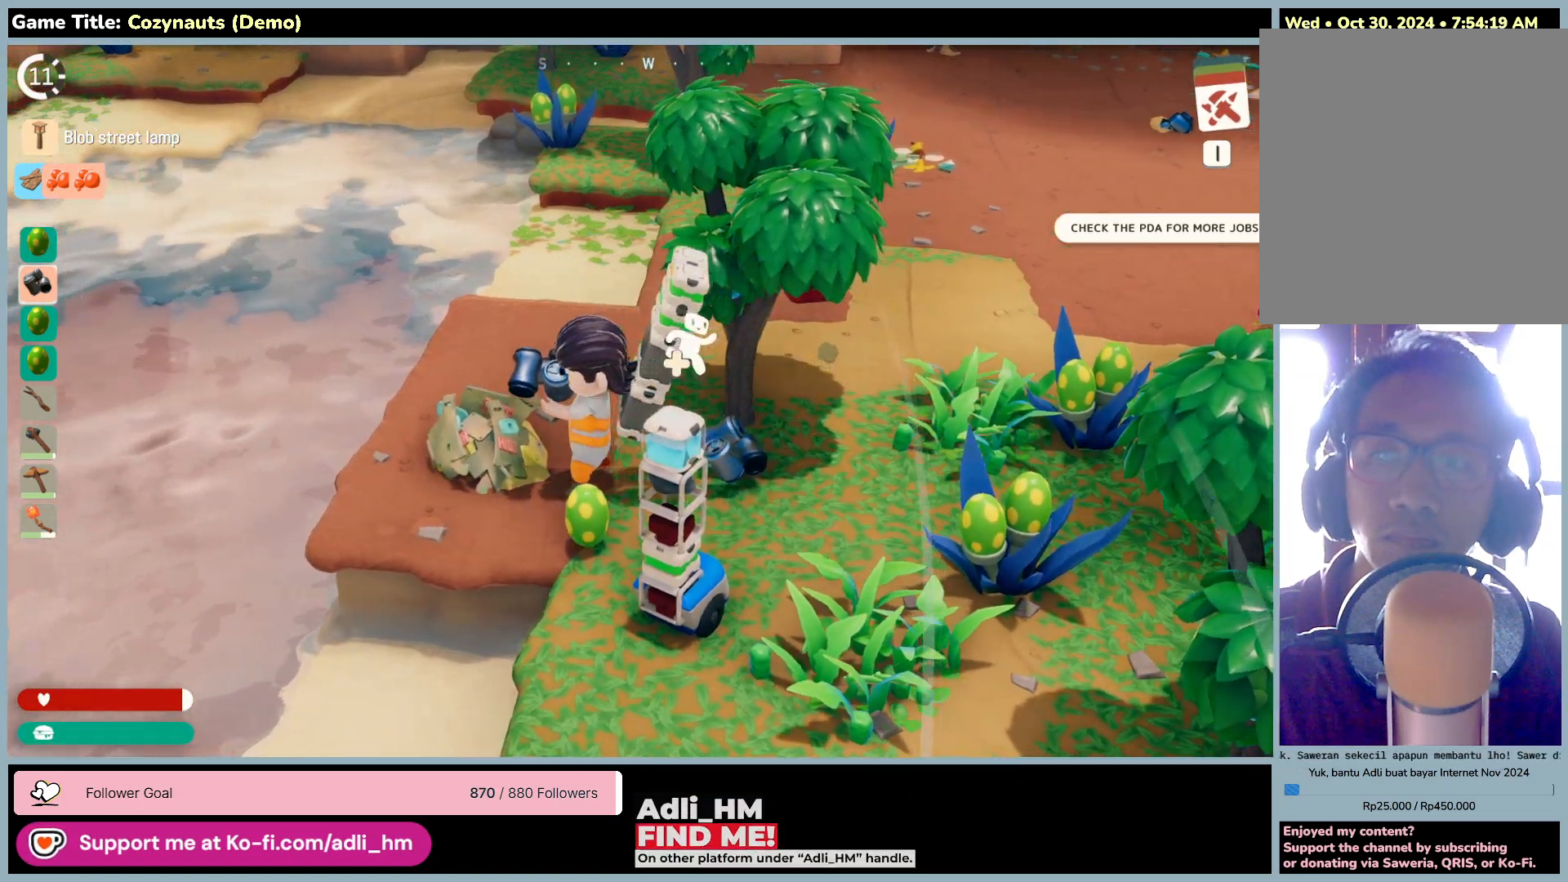
{"keys": ["a", "w"], "mouse": [], "events": [[500, "w", "down"]]}
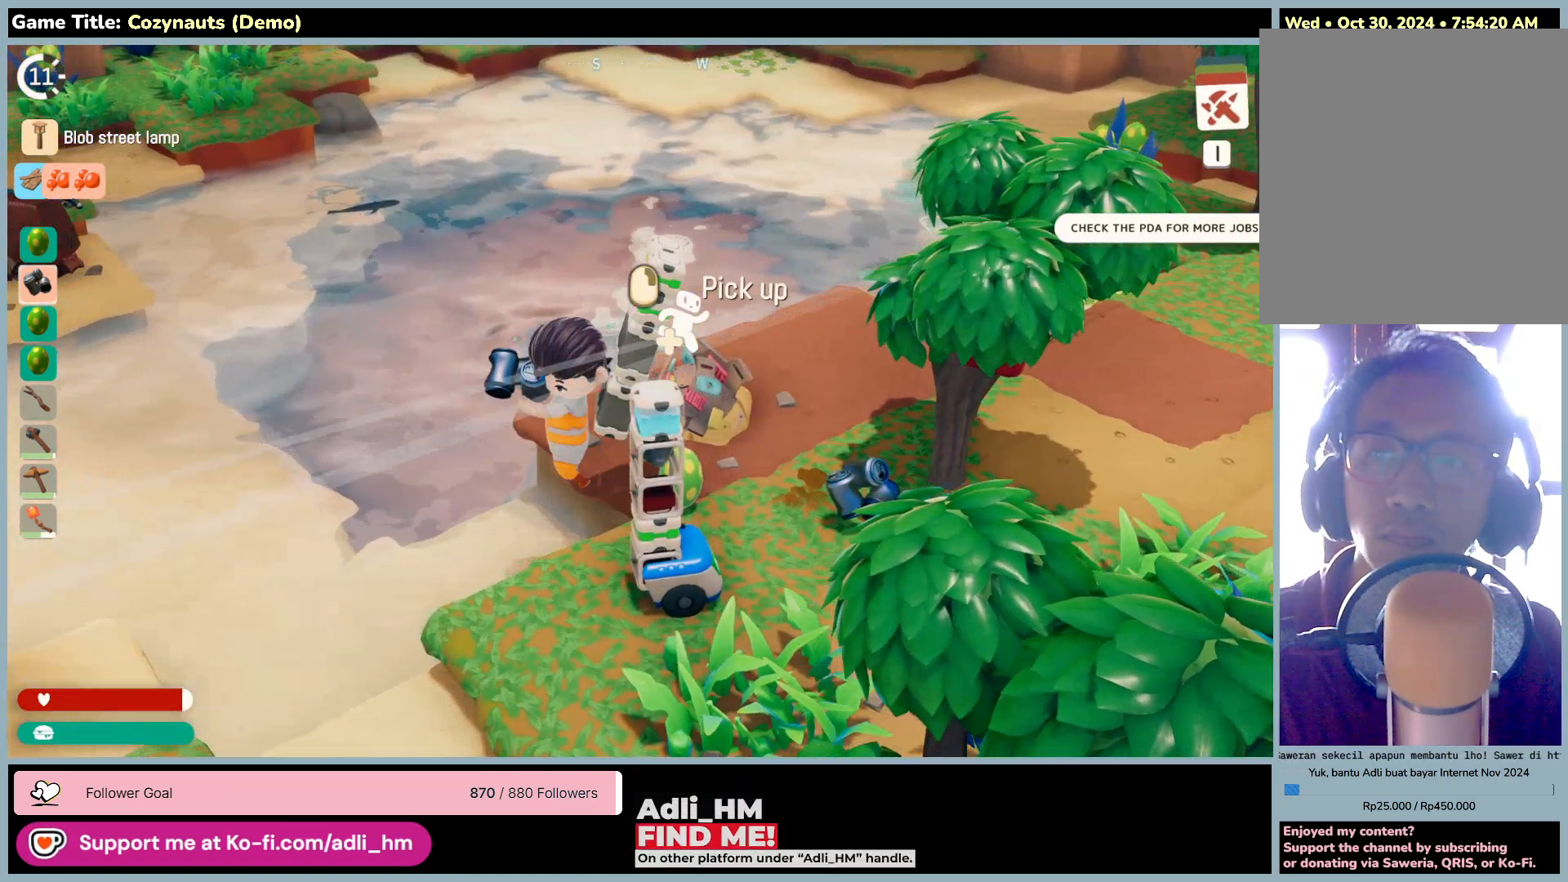
{"keys": ["a", "w"], "mouse": [], "events": []}
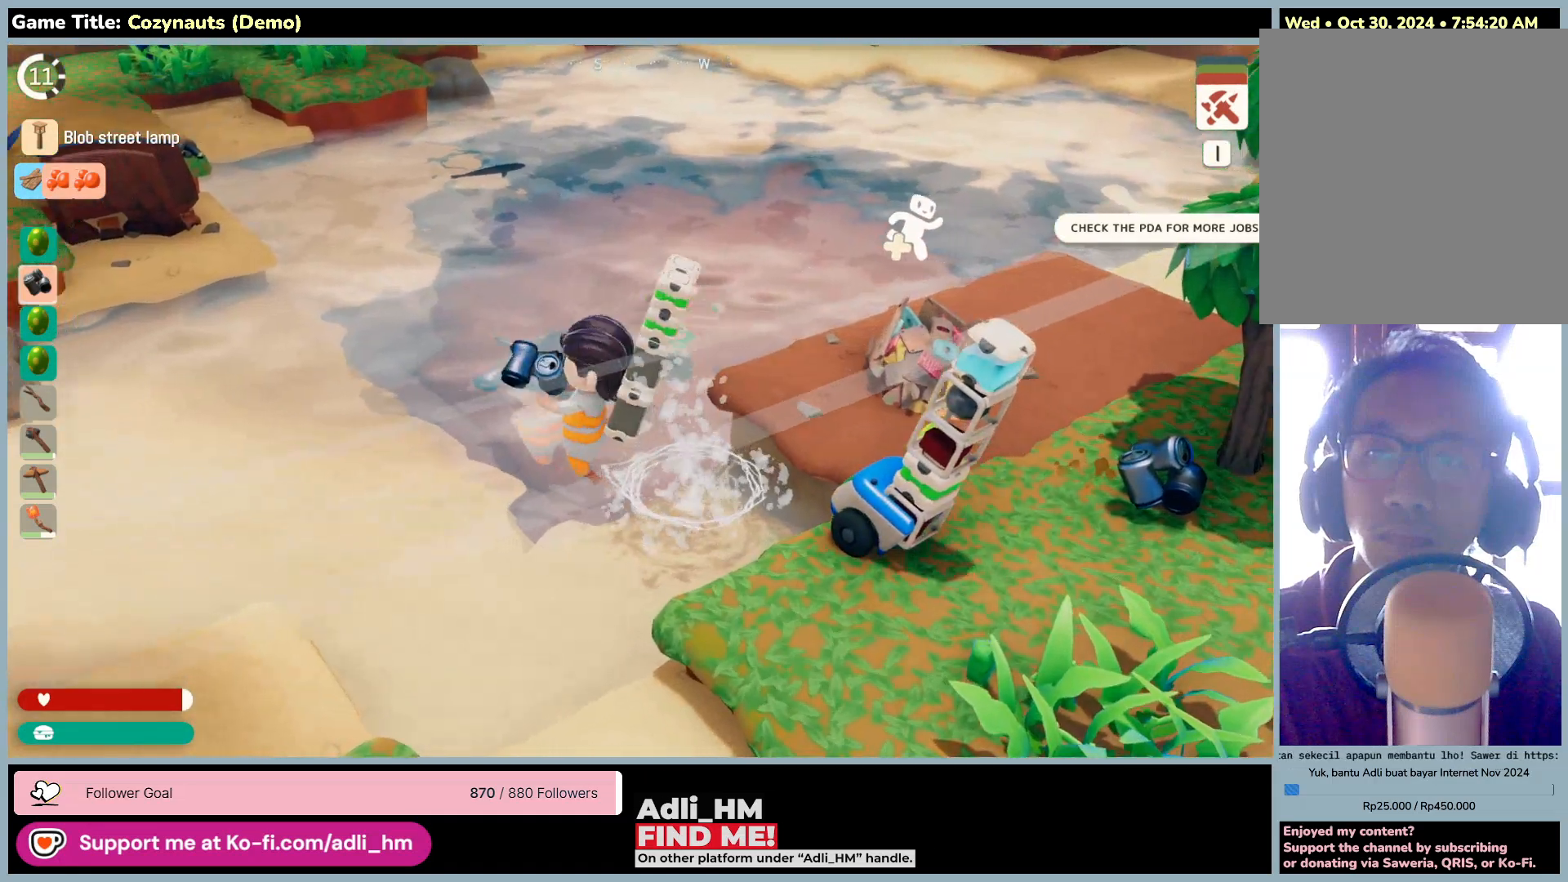
{"keys": ["a", "w"], "mouse": [], "events": [[216, "w", "up"], [450, "w", "down"]]}
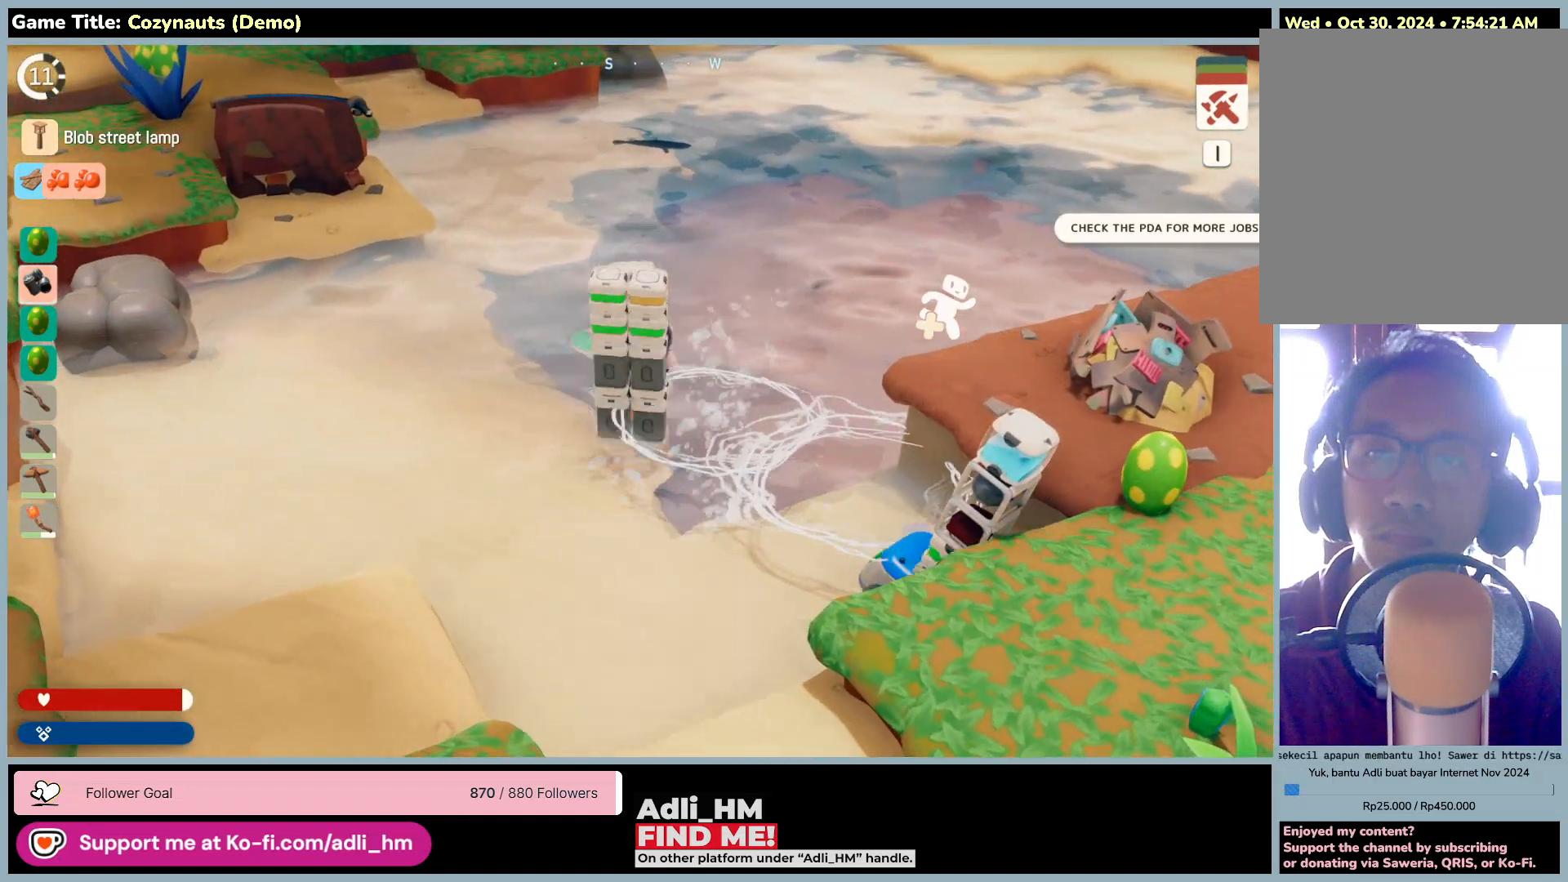
{"keys": ["w"], "mouse": [], "events": [[216, "a", "up"]]}
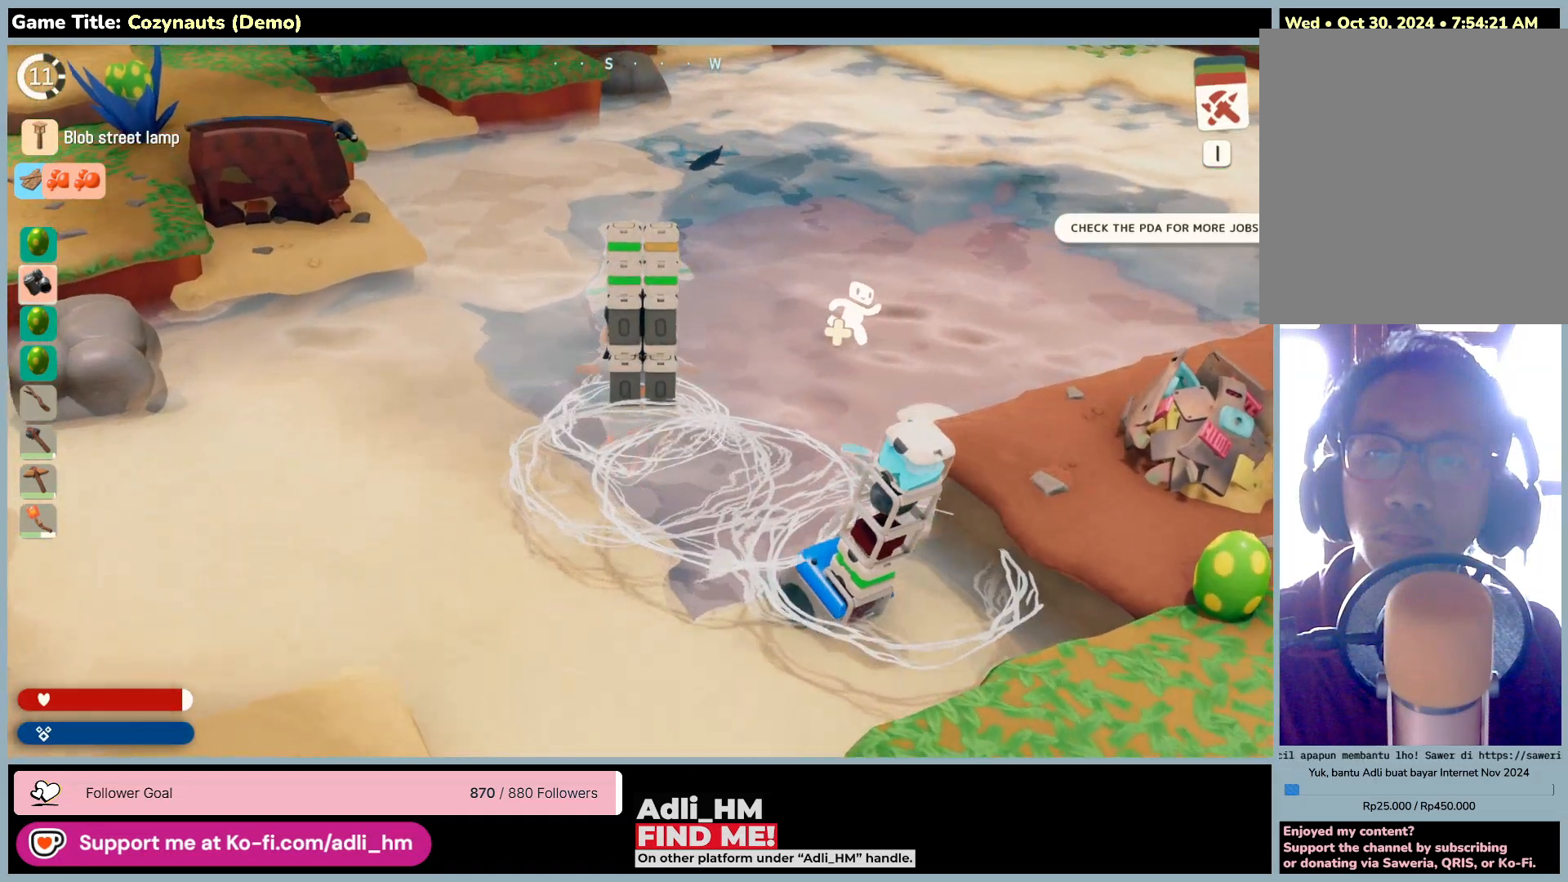
{"keys": ["w"], "mouse": [], "events": []}
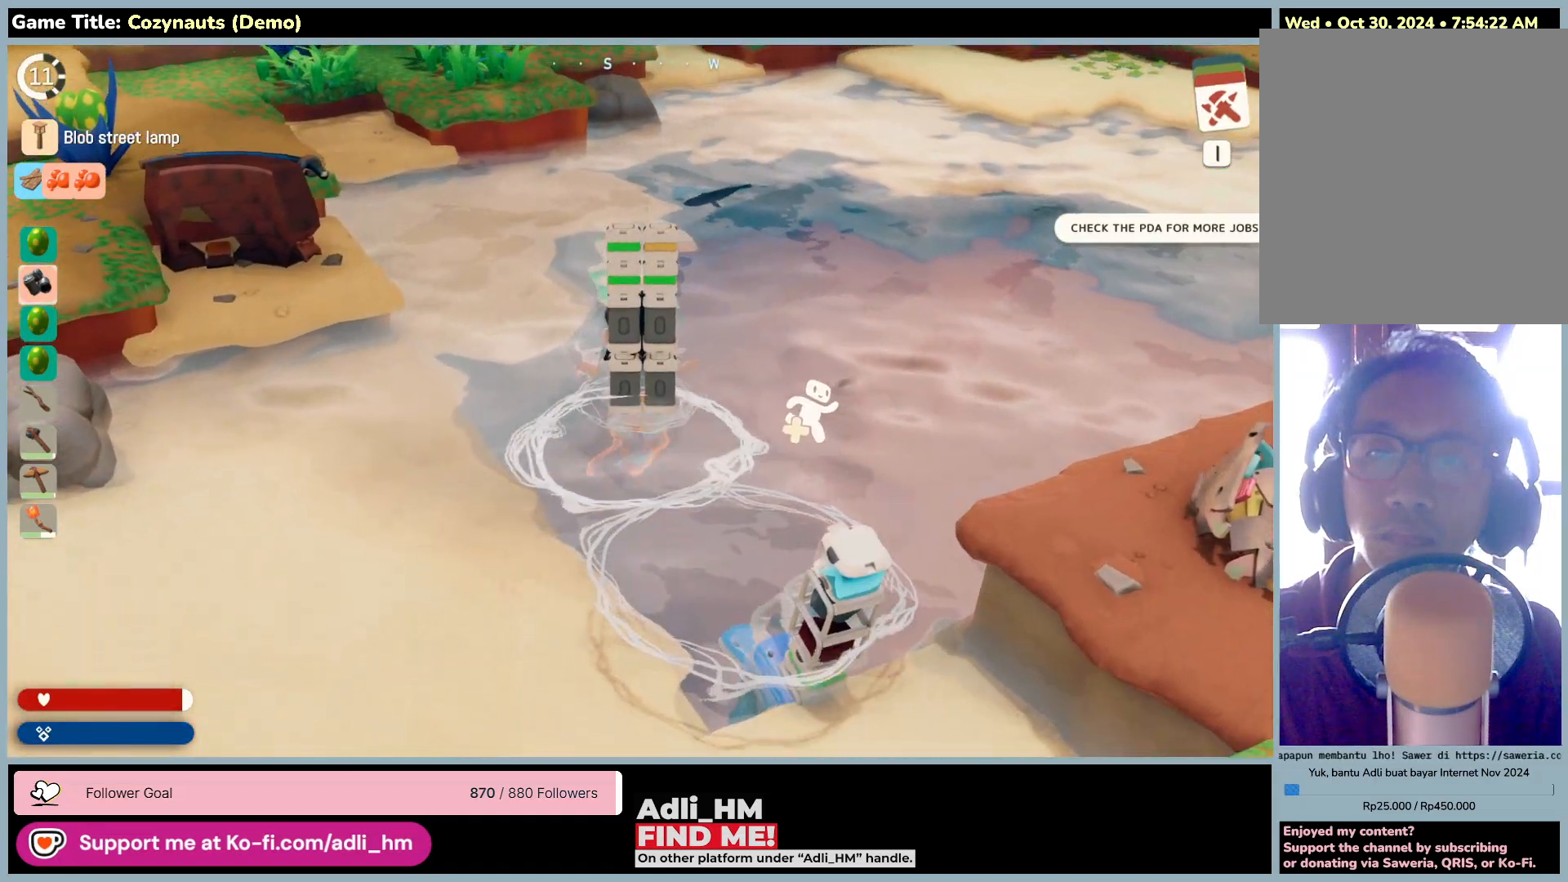
{"keys": ["w"], "mouse": [], "events": []}
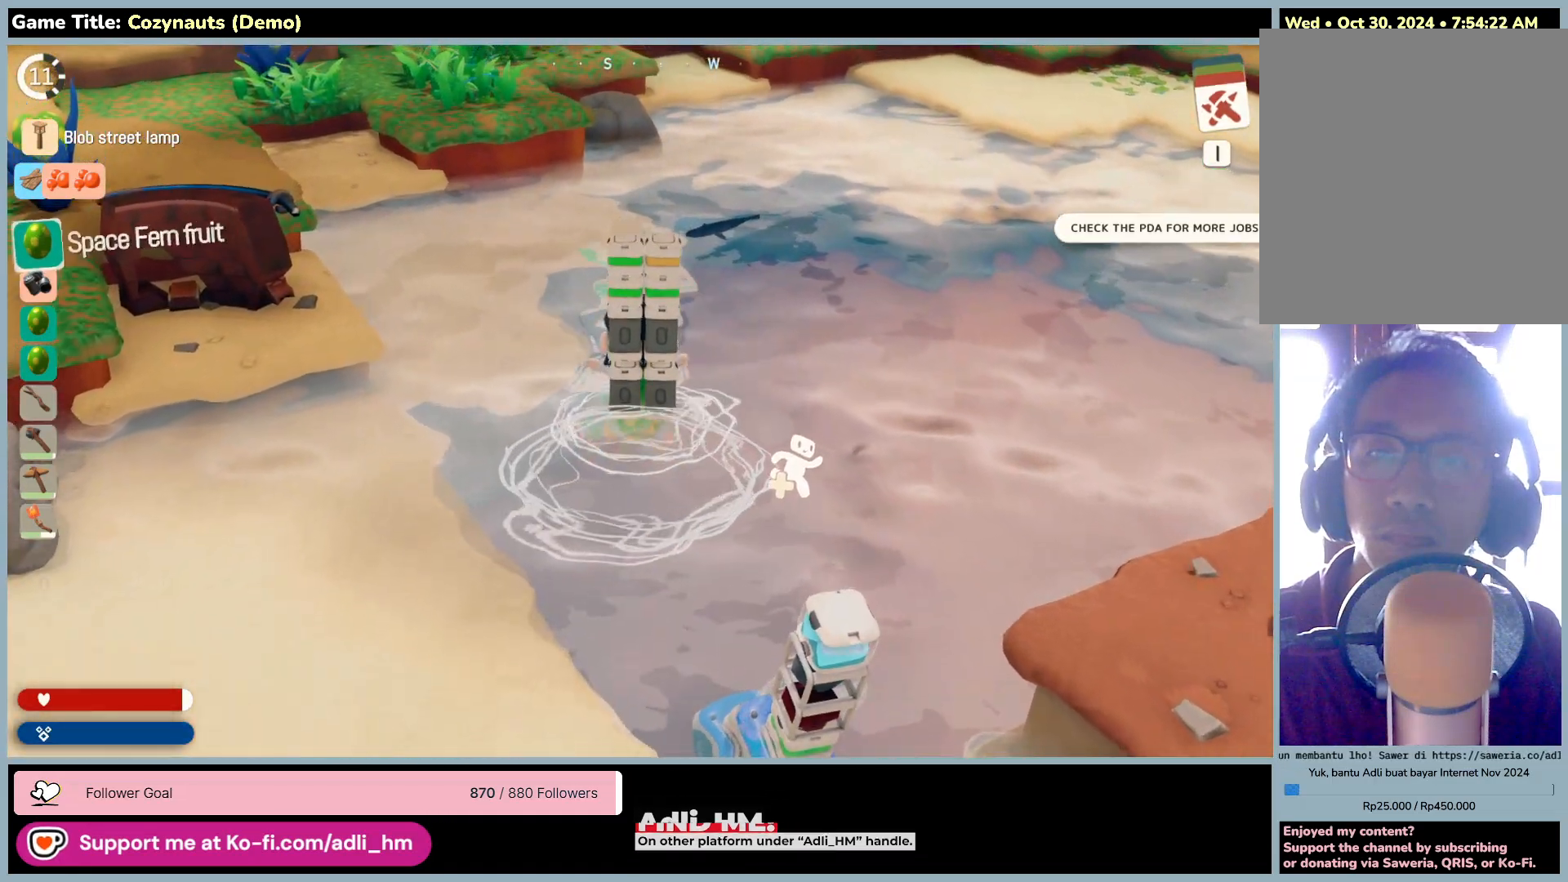
{"keys": ["w"], "mouse": [], "events": []}
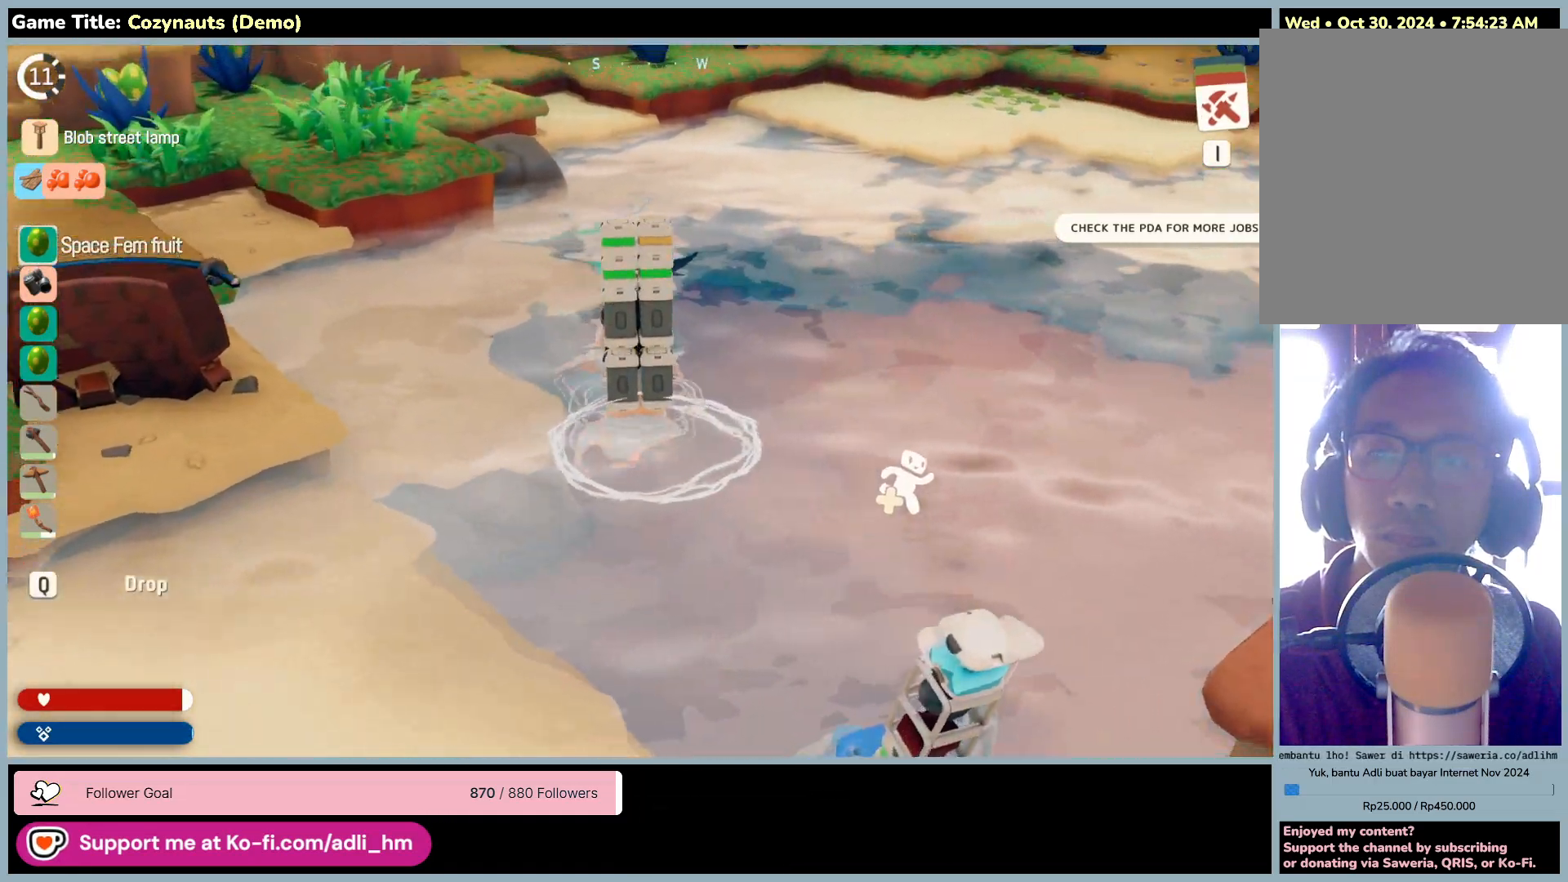
{"keys": ["w"], "mouse": [], "events": []}
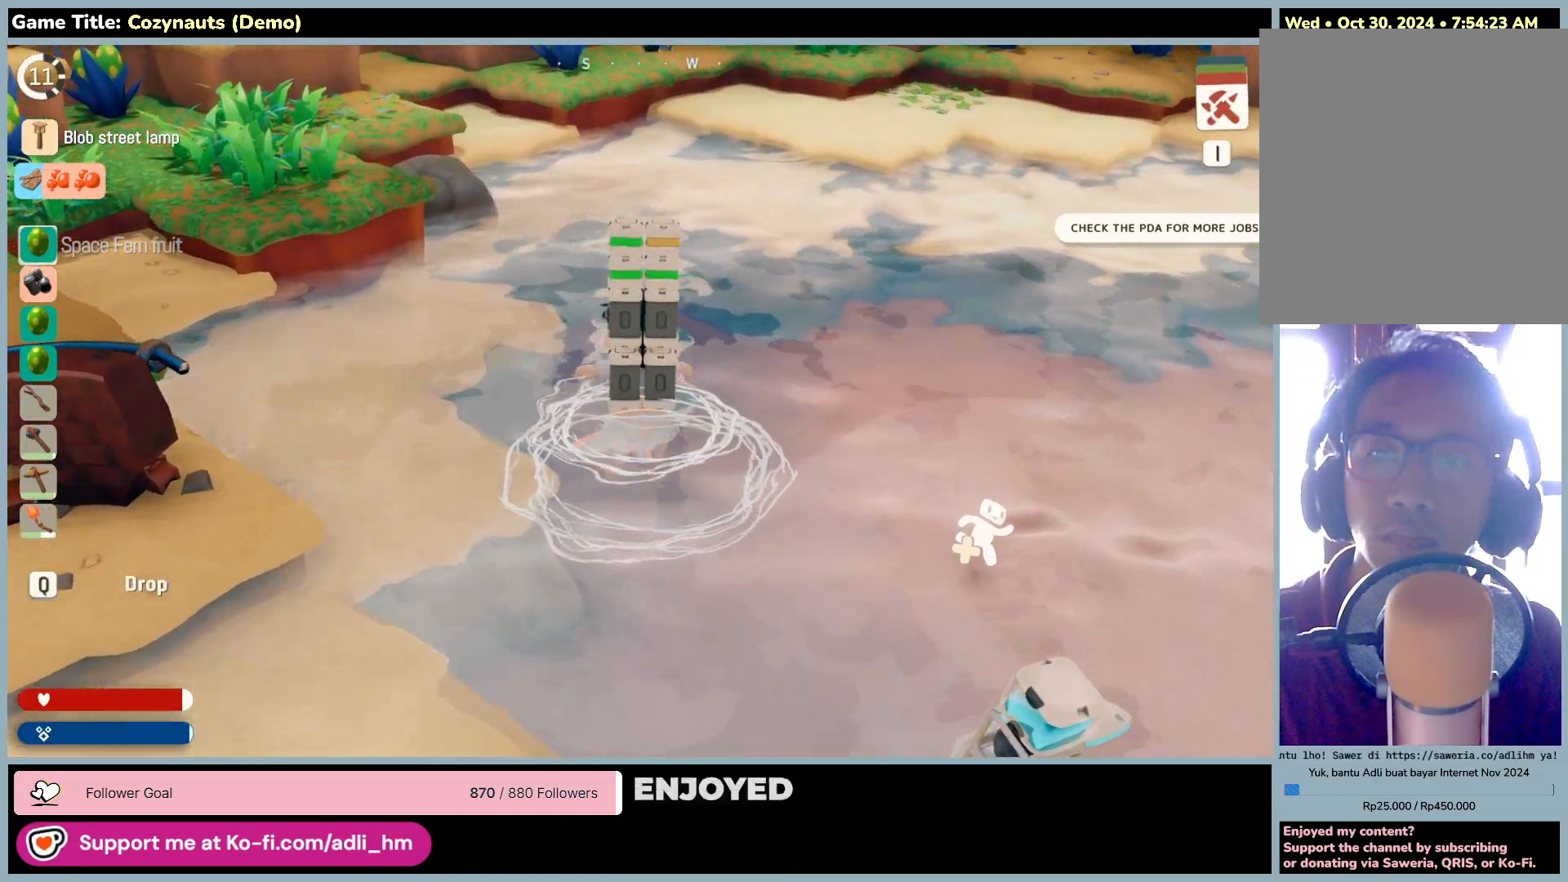
{"keys": [], "mouse": [], "events": [[500, "w", "up"]]}
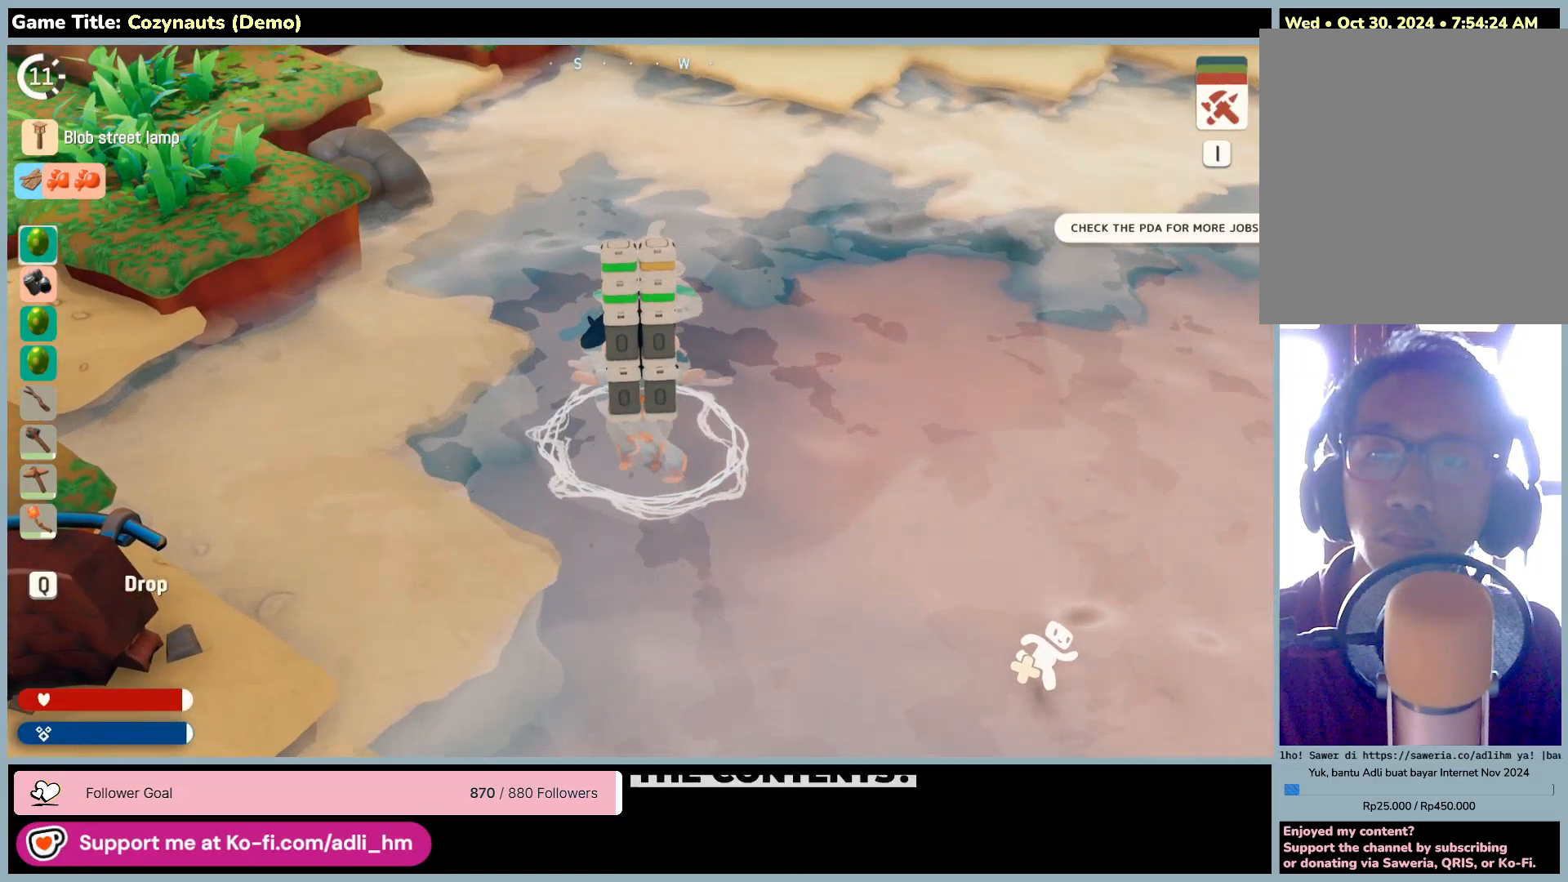
{"keys": ["w"], "mouse": [], "events": [[100, "w", "down"]]}
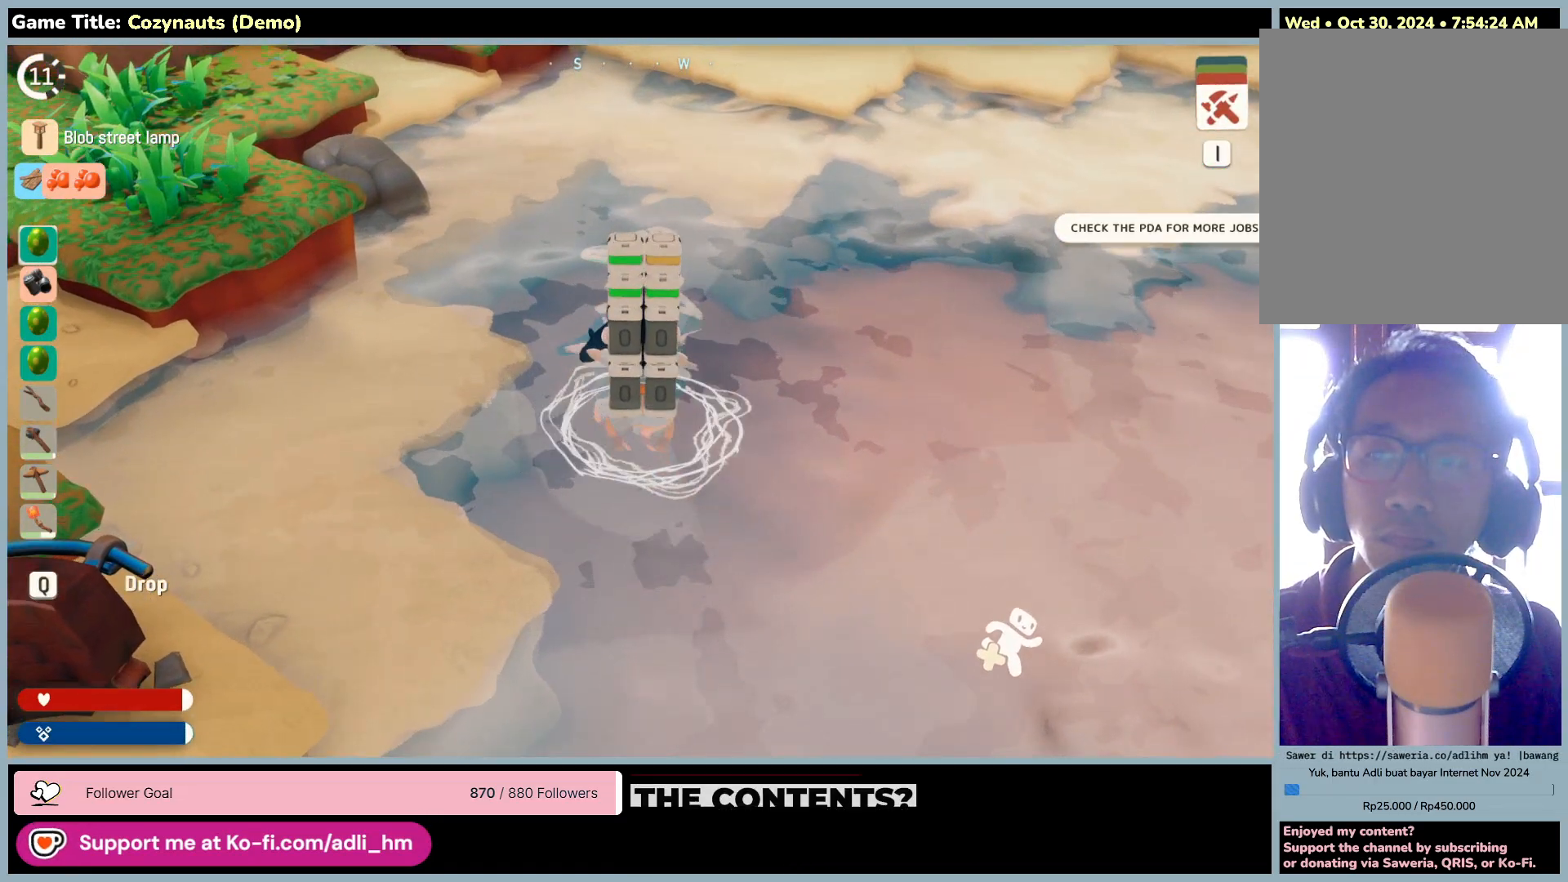
{"keys": [], "mouse": [], "events": [[83, "w", "up"]]}
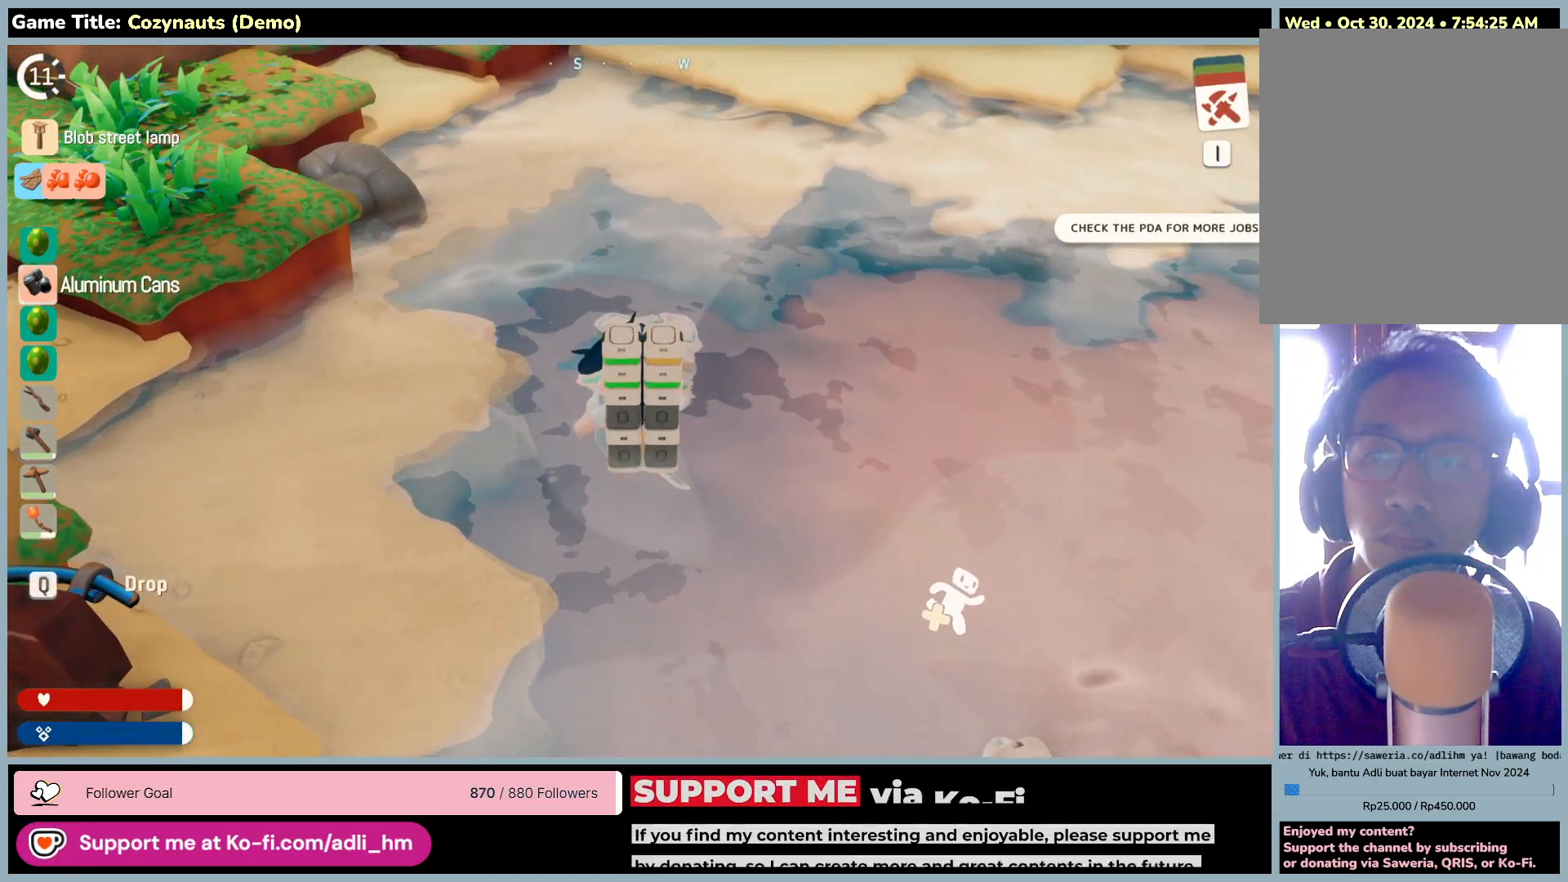
{"keys": [], "mouse": [], "events": []}
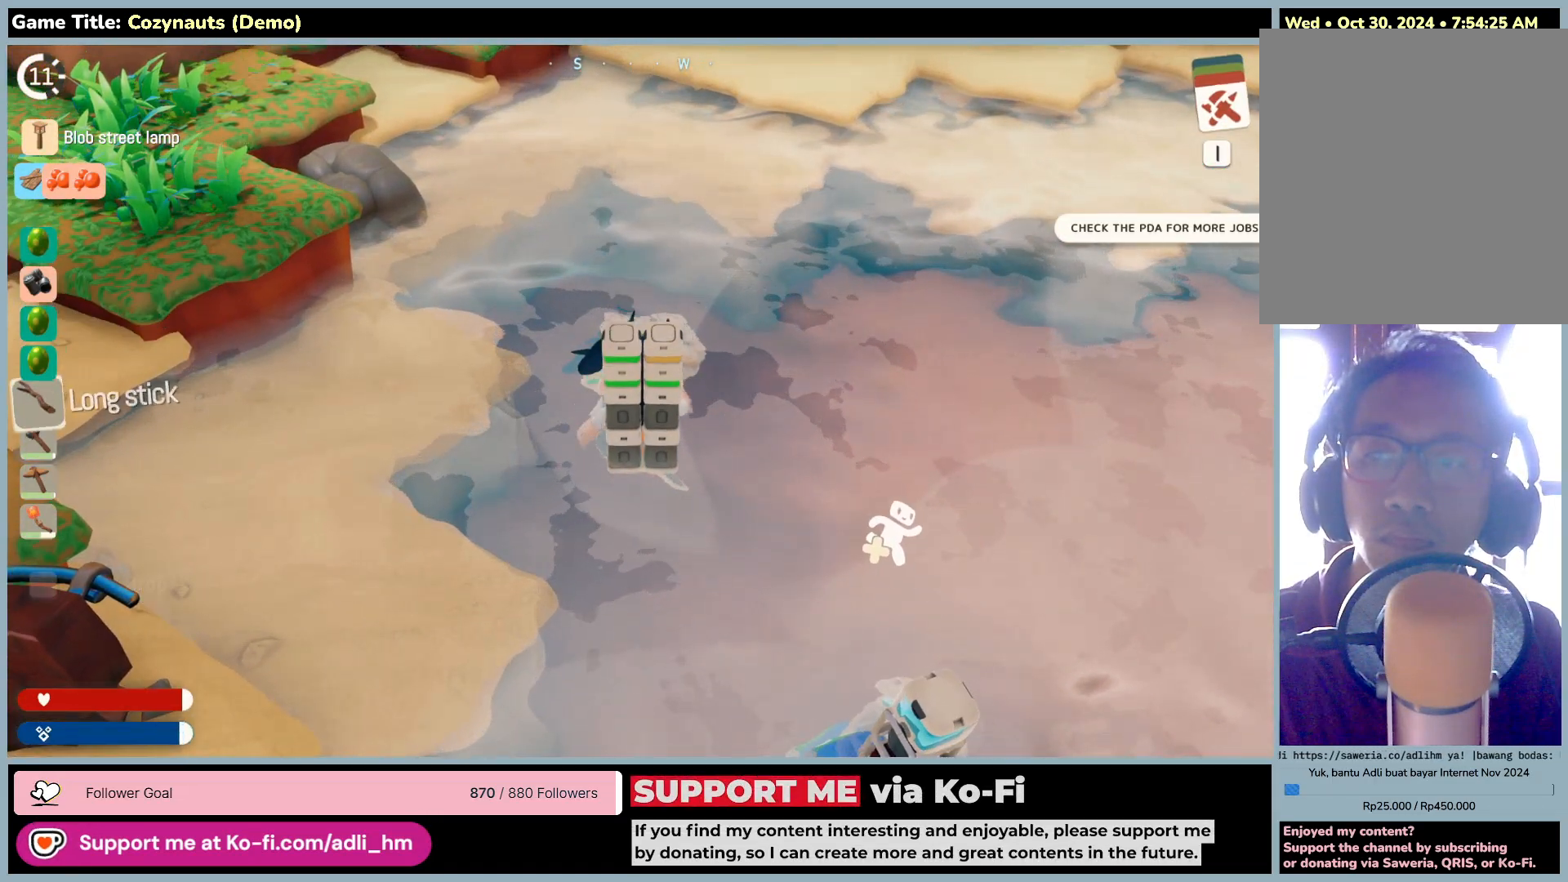
{"keys": [], "mouse": [], "events": []}
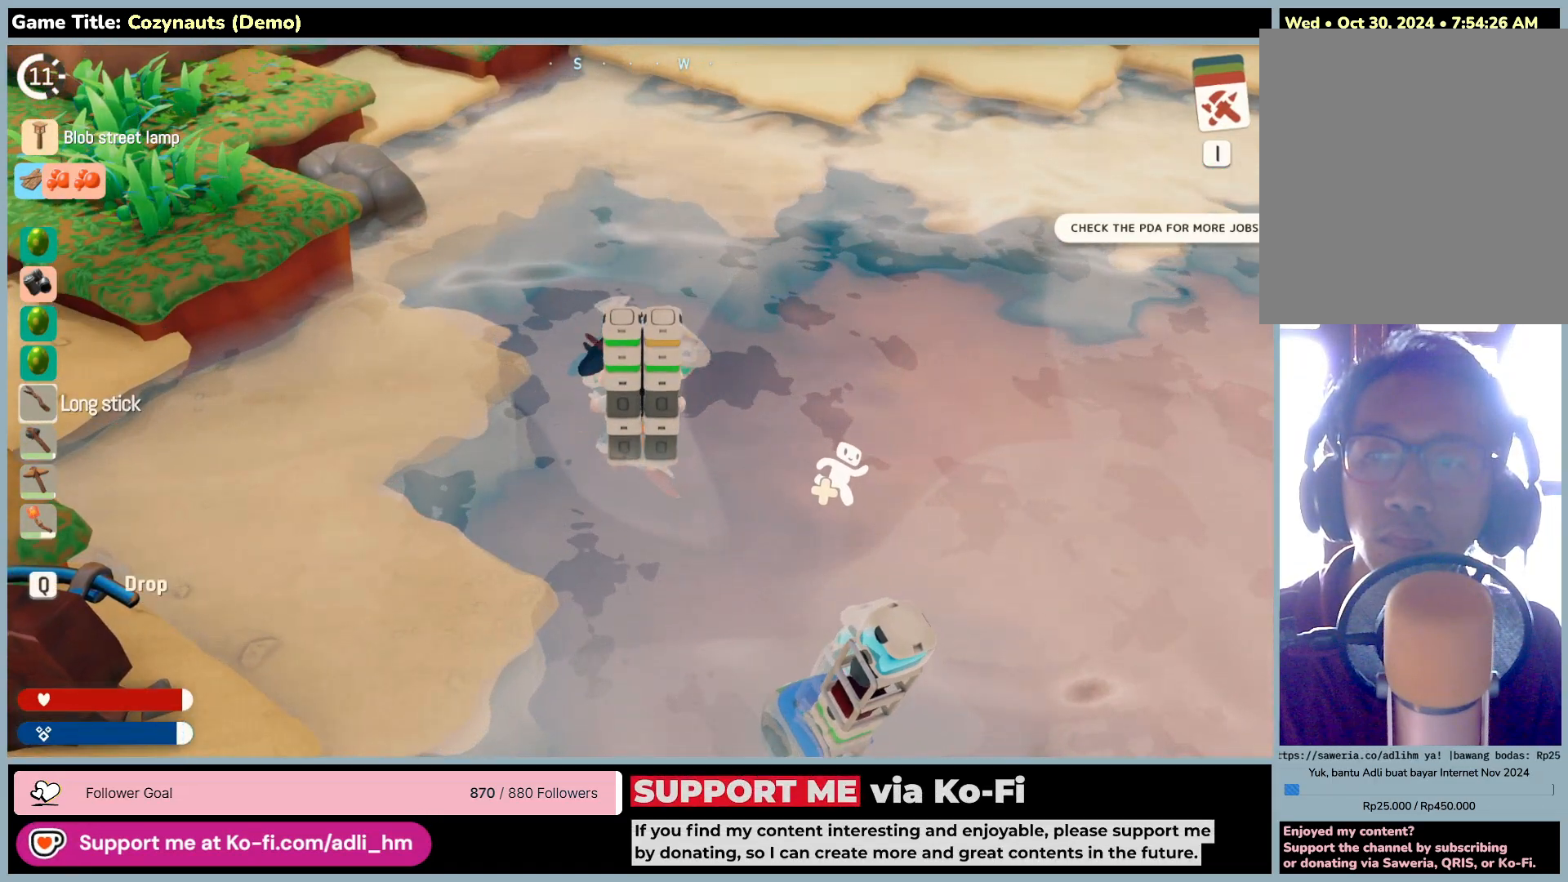
{"keys": [], "mouse": [], "events": []}
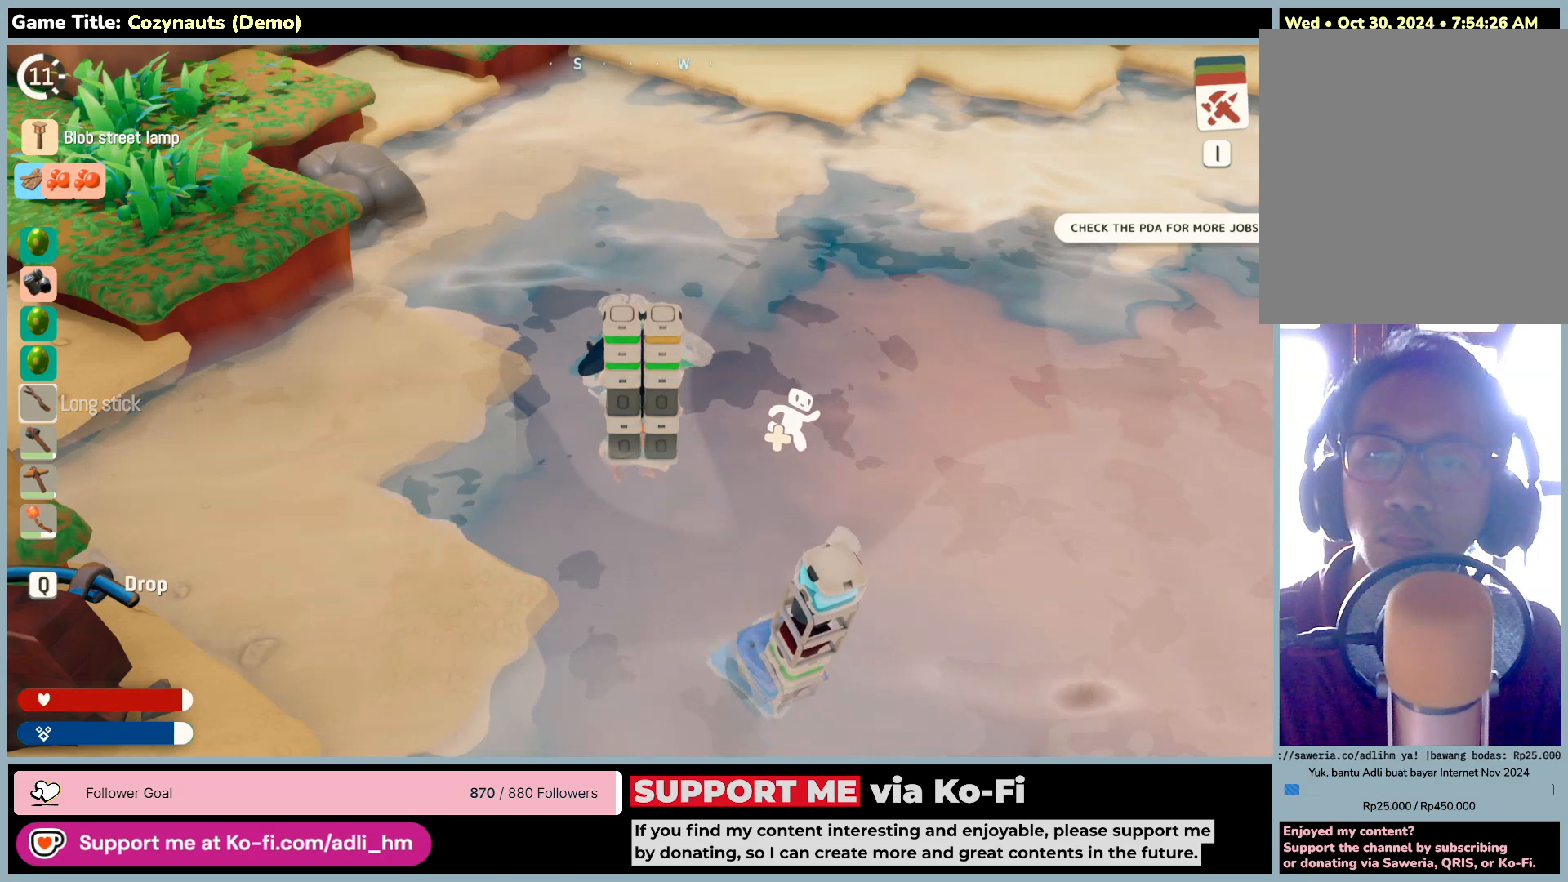
{"keys": ["w"], "mouse": [], "events": [[50, "w", "down"]]}
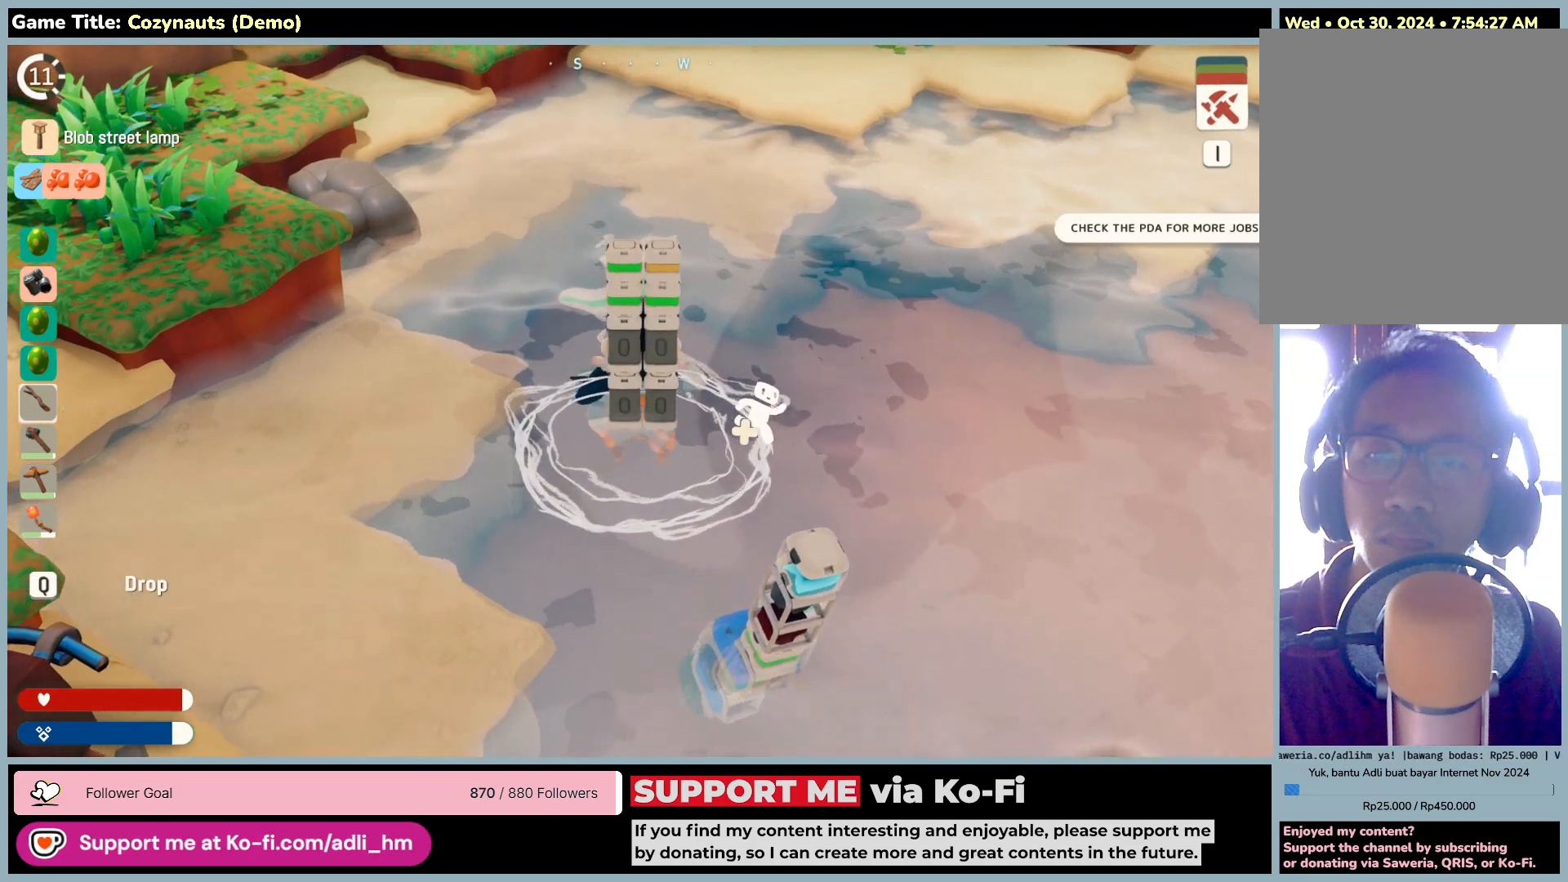
{"keys": [], "mouse": [], "events": [[50, "w", "up"]]}
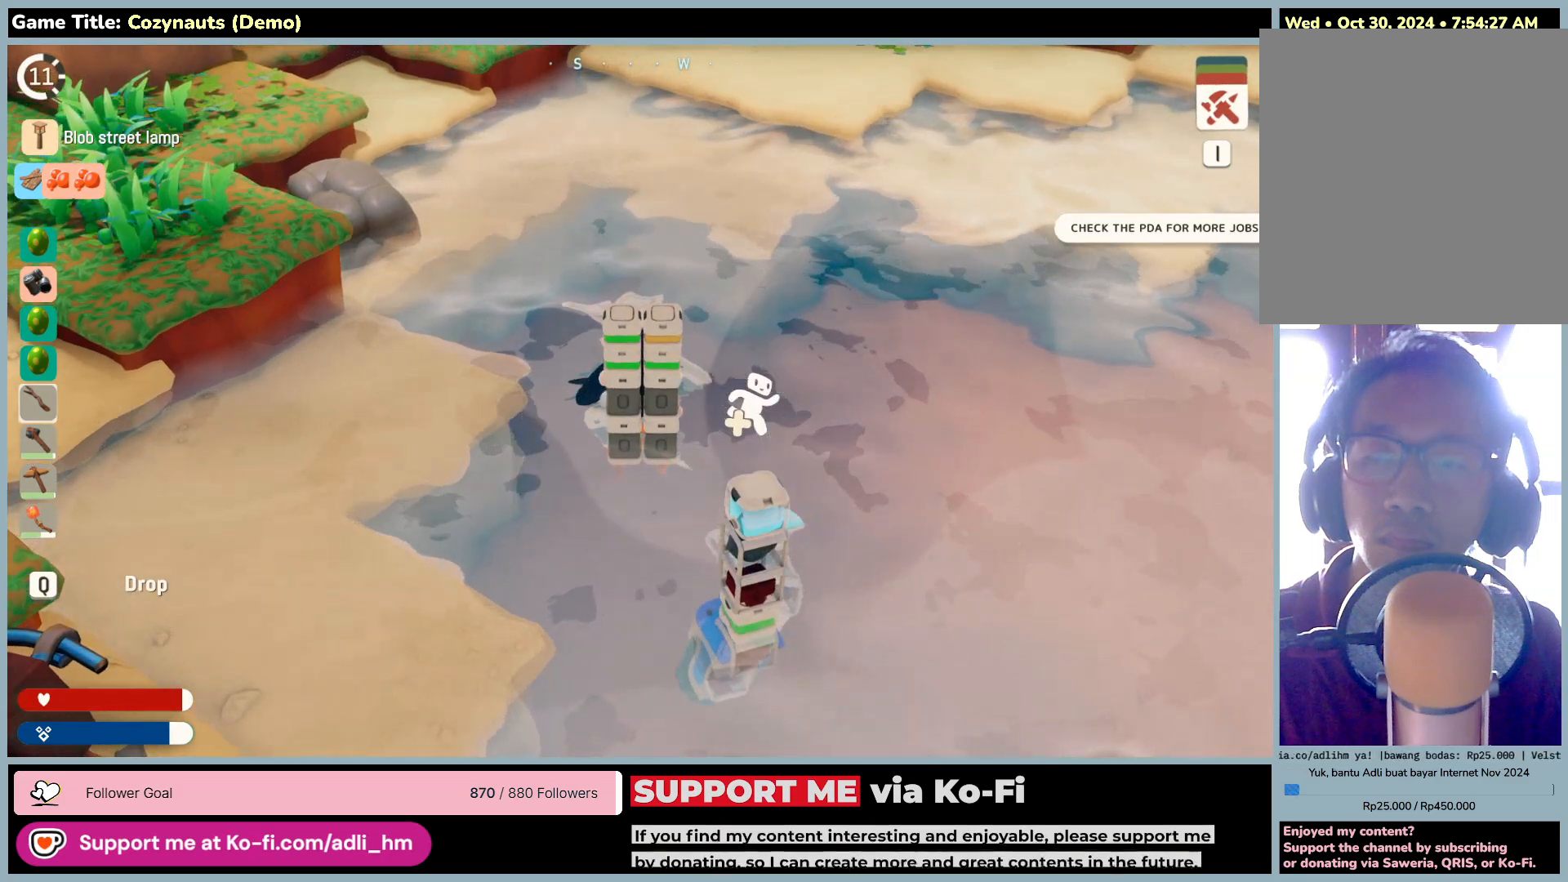
{"keys": [], "mouse": [], "events": [[116, "mouse_left", "down"], [416, "mouse_left", "up"]]}
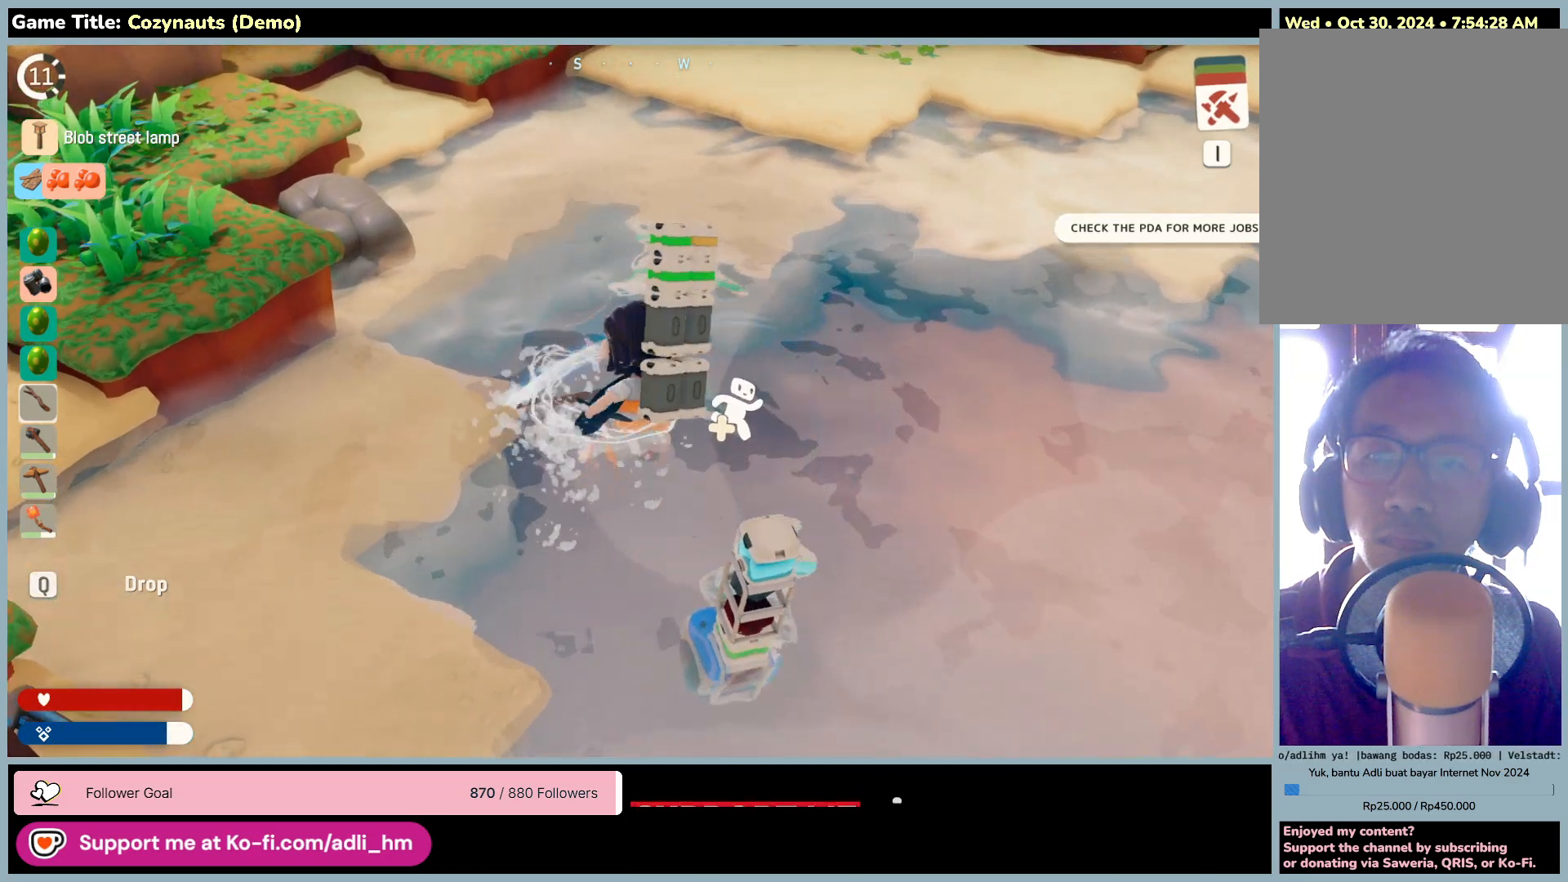
{"keys": [], "mouse": ["right"], "events": [[366, "mouse_right", "down"]]}